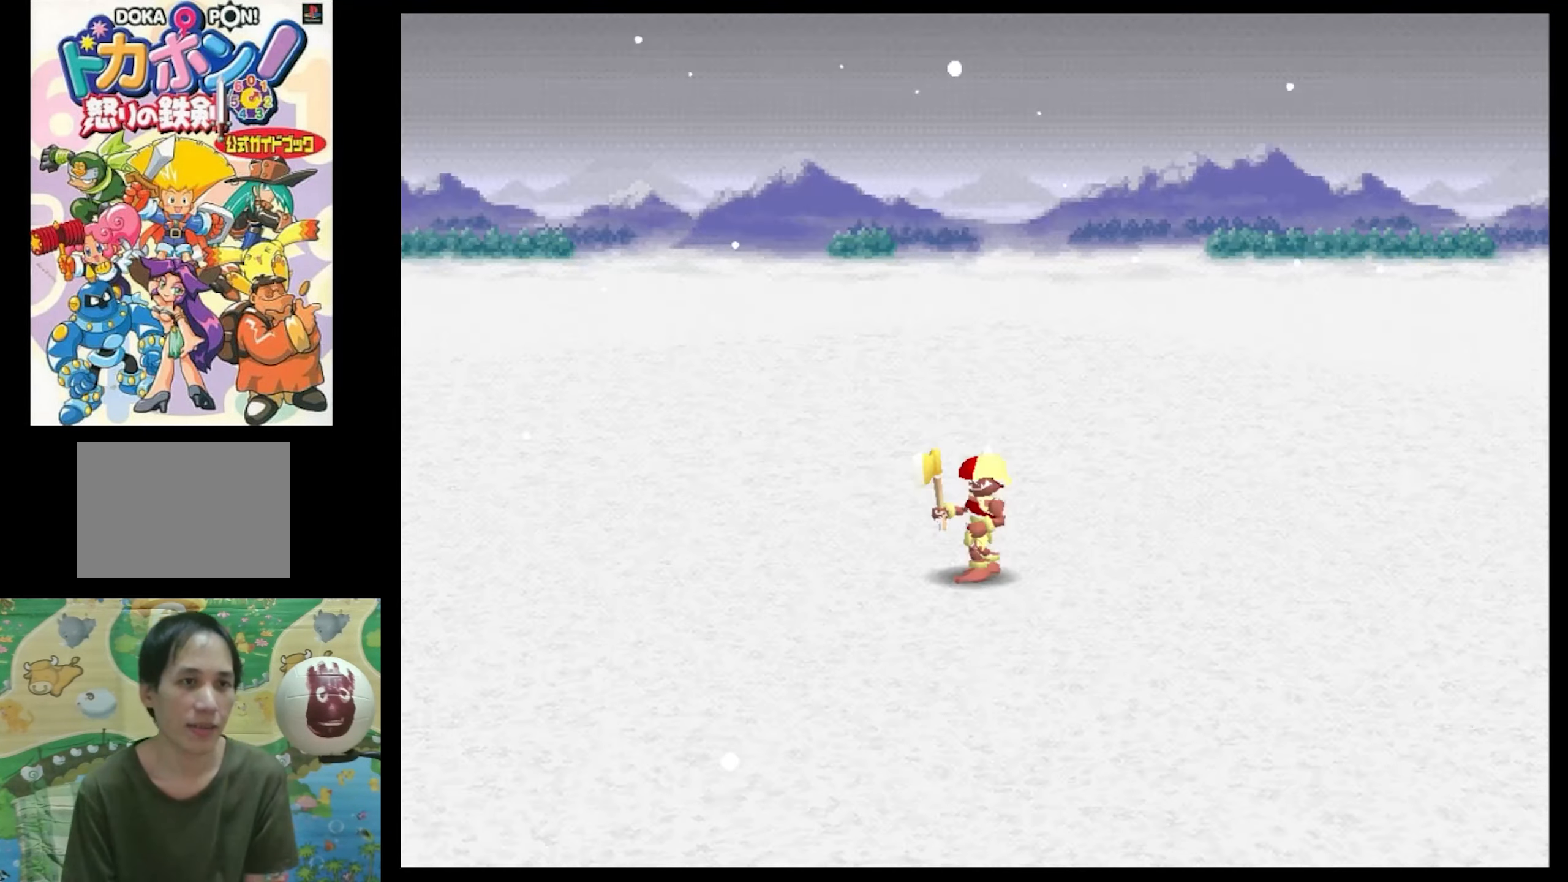
Gameplay with a controller (PlayStation layout); each line is a JSON object with the inputs held at the frame after it. "events" lists button and stick changes between this image and that frame as [ms after this image, input, new state], when the widget could be followed in between. Not read: L3 R3.
{"buttons": [], "events": []}
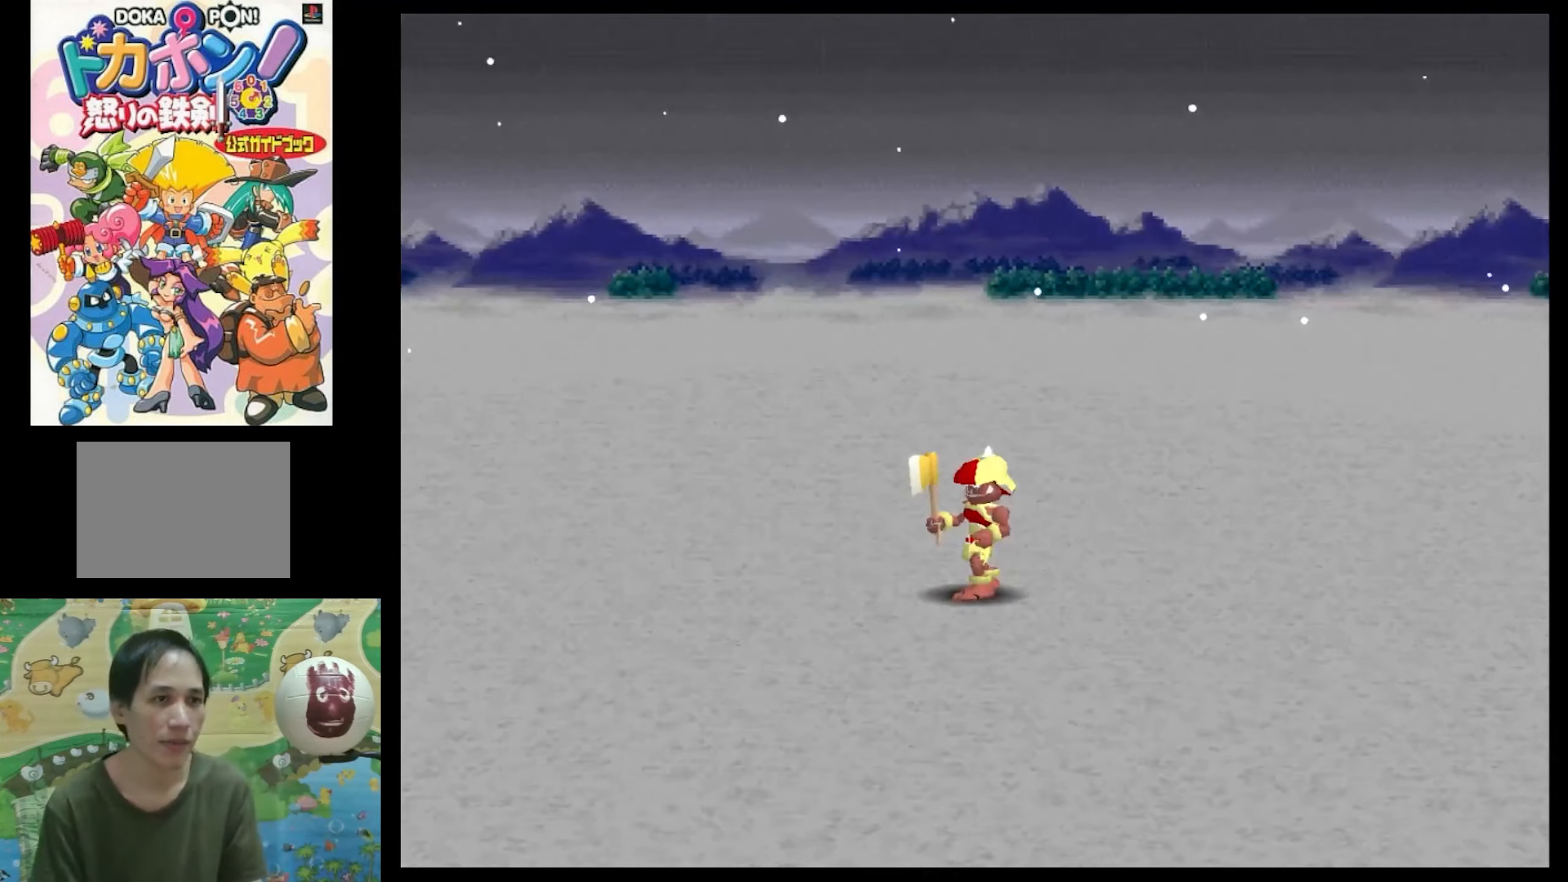
{"buttons": [], "events": []}
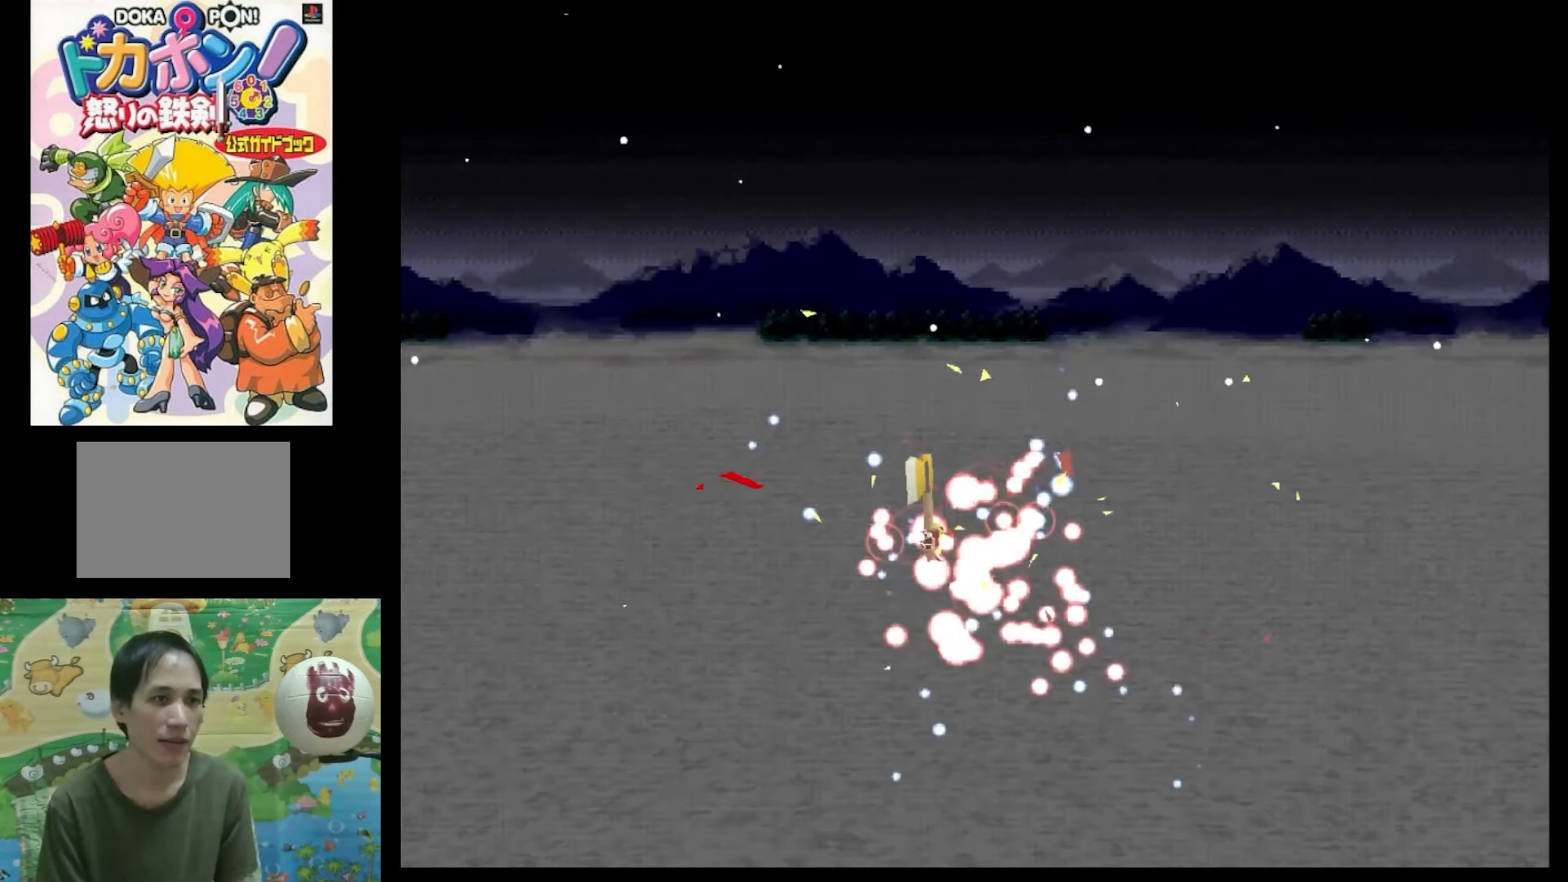
{"buttons": [], "events": []}
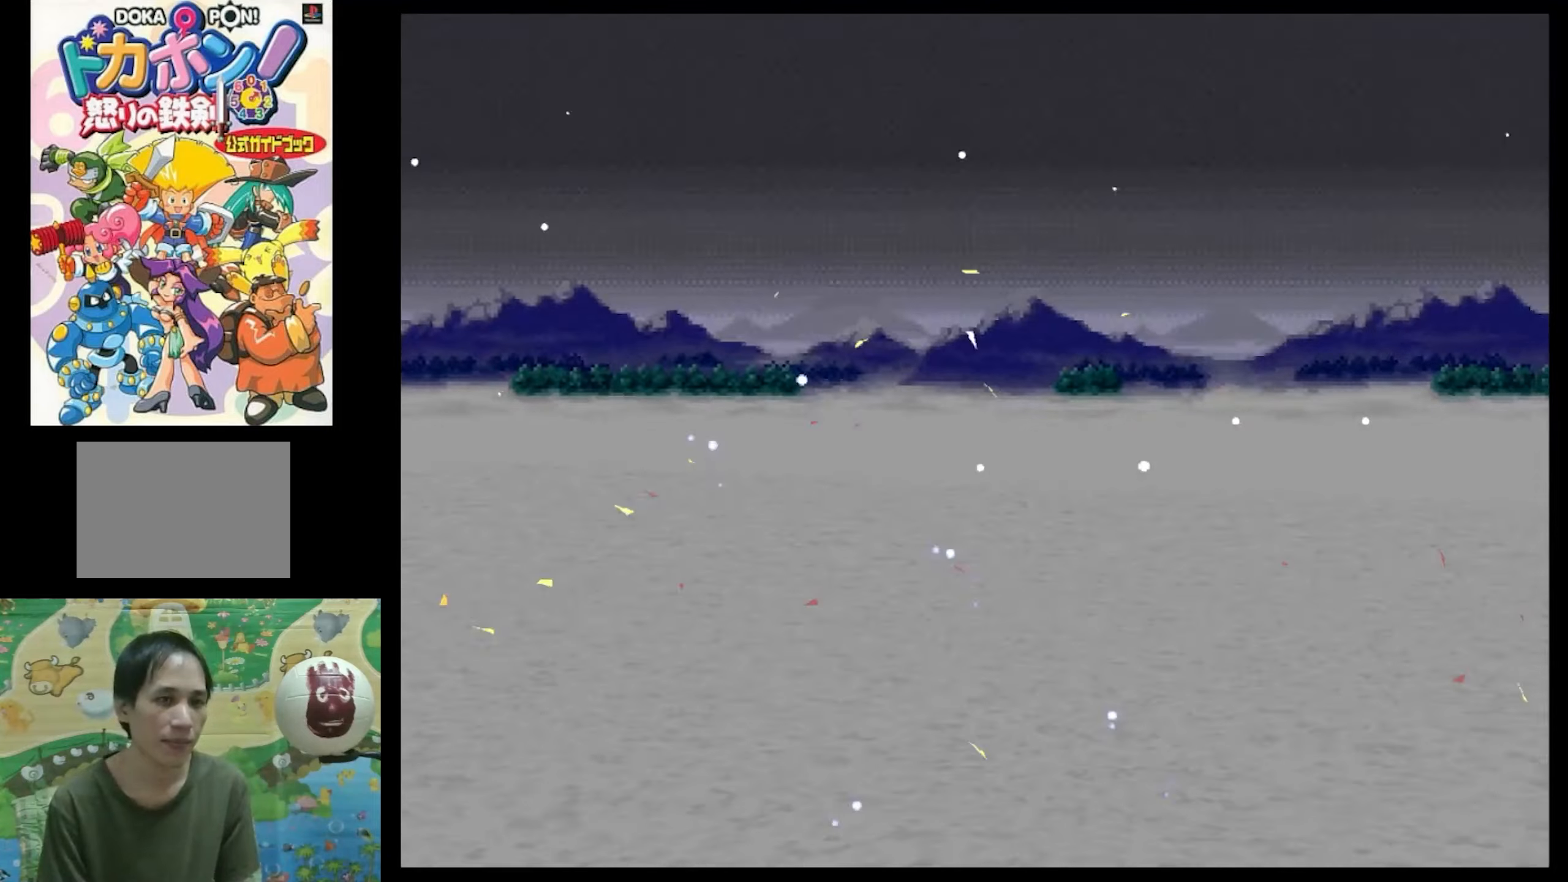
{"buttons": ["CIRCLE"], "events": [[34, "CIRCLE", "down"], [184, "CIRCLE", "up"], [467, "CIRCLE", "down"]]}
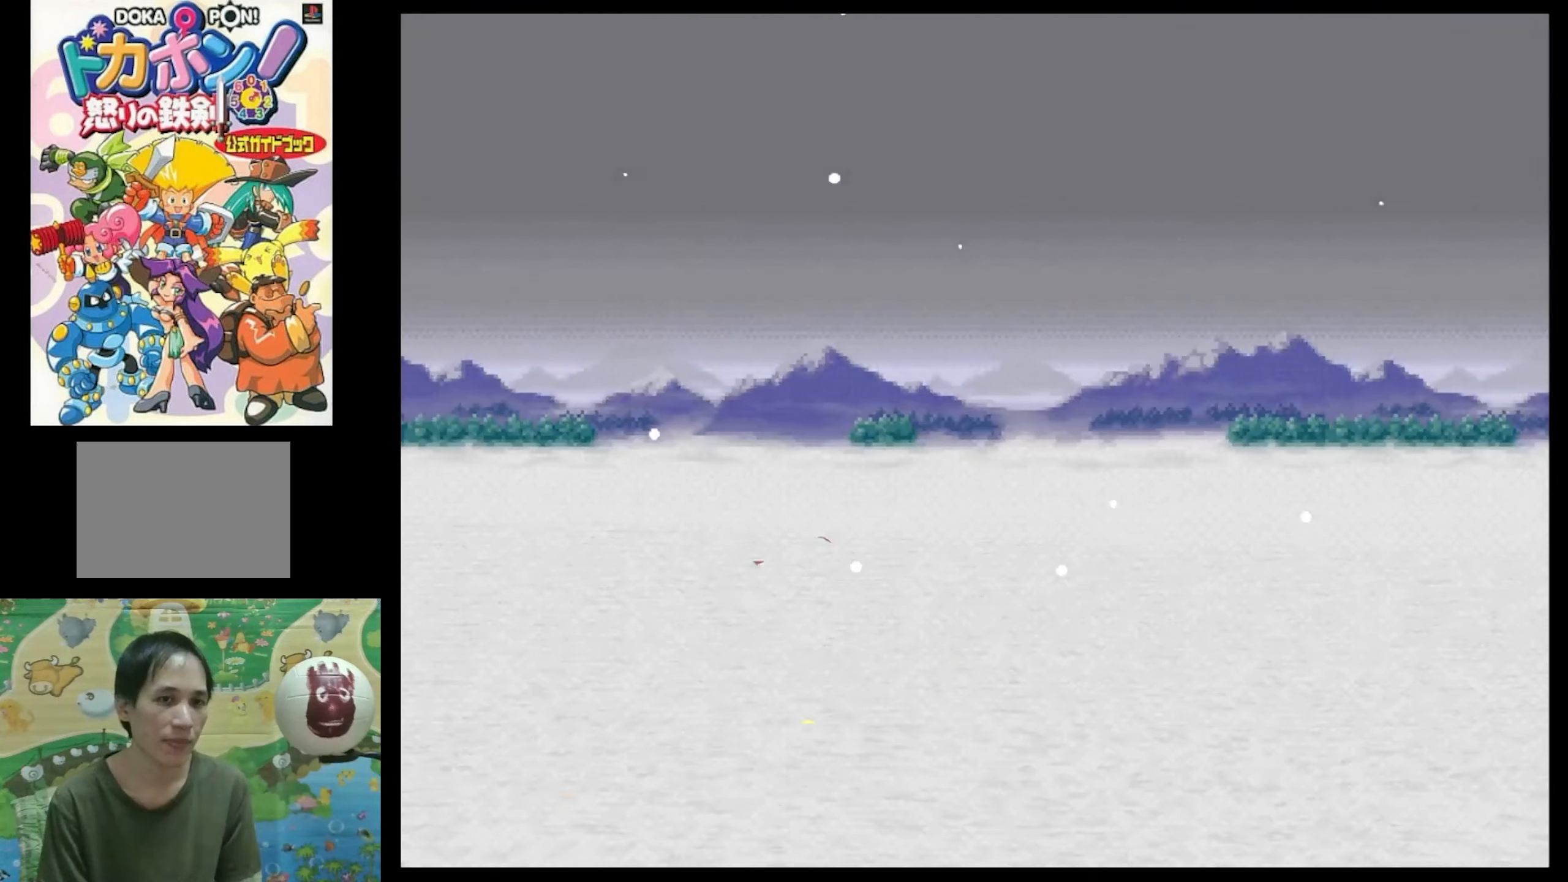
{"buttons": [], "events": [[50, "CIRCLE", "up"]]}
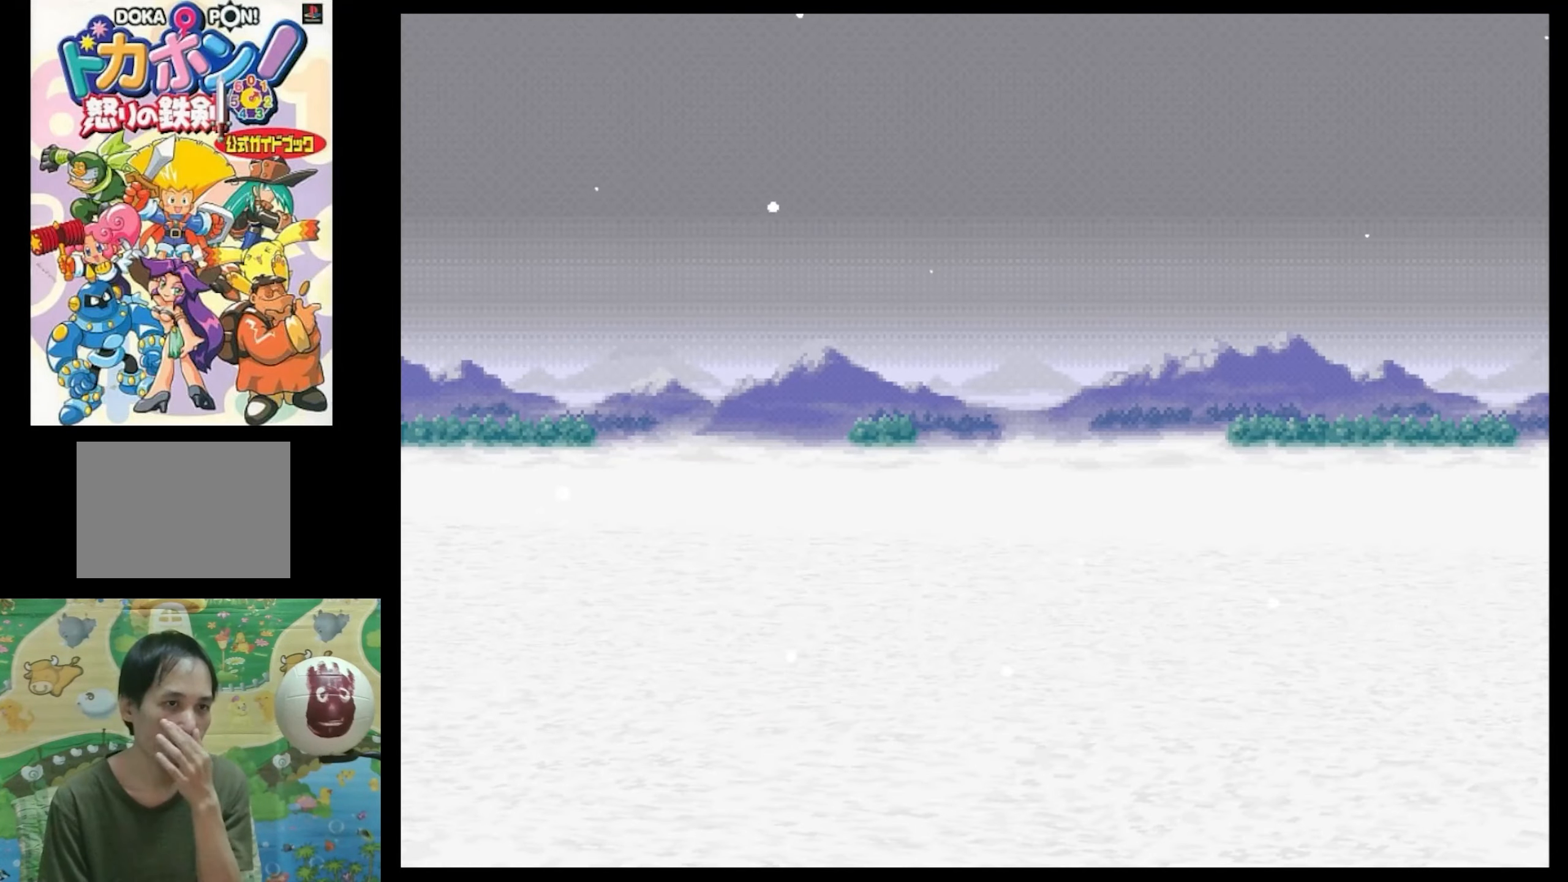
{"buttons": [], "events": [[350, "CIRCLE", "down"], [484, "CIRCLE", "up"]]}
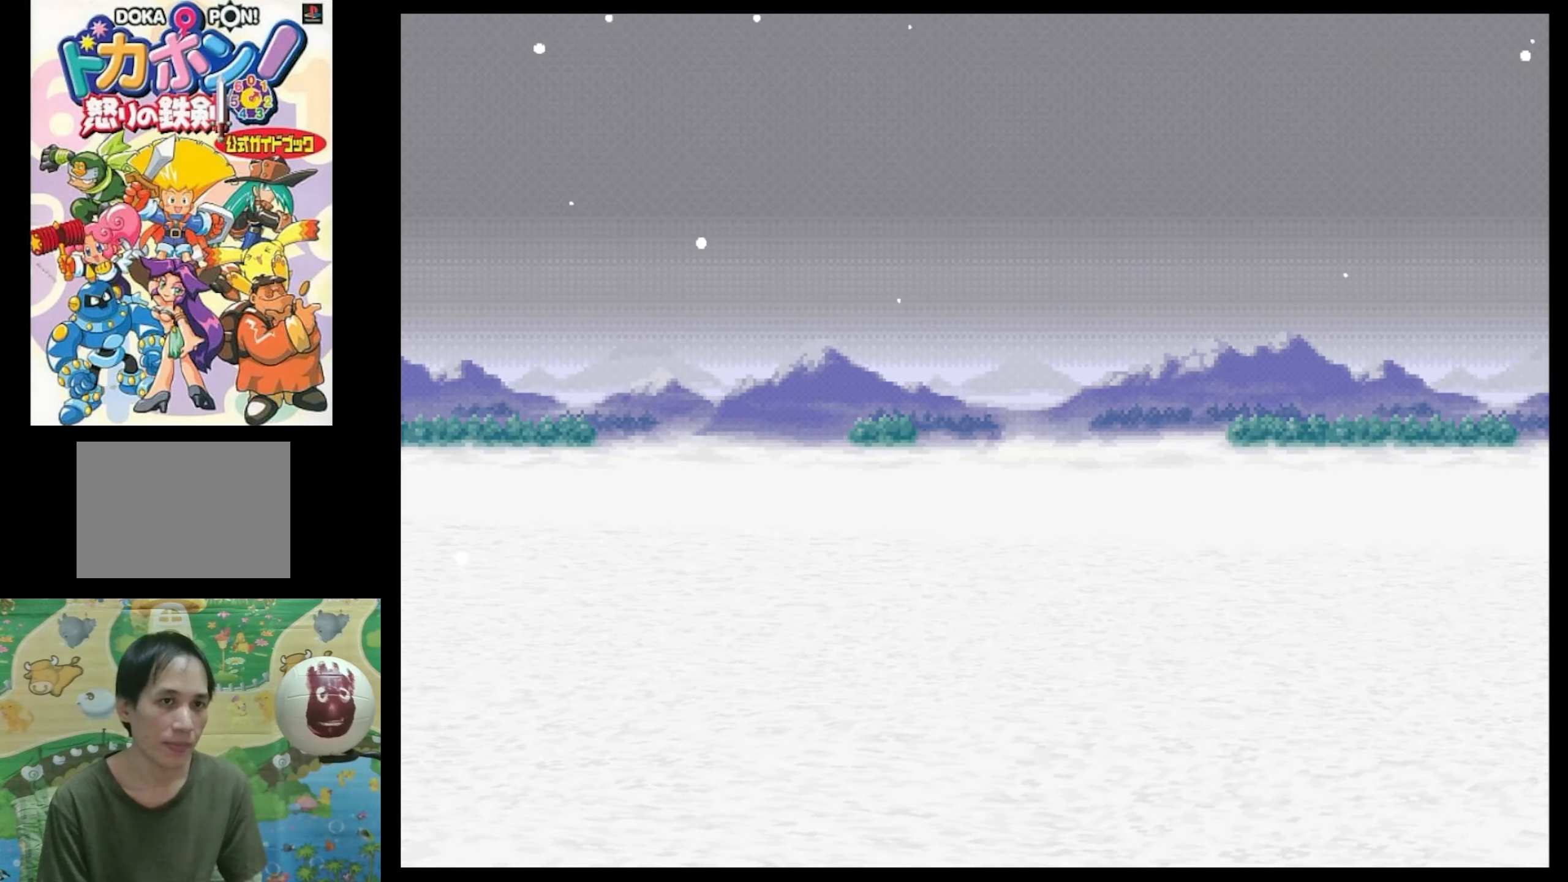
{"buttons": ["CROSS", "CIRCLE"], "events": [[484, "CIRCLE", "down"], [484, "CROSS", "down"]]}
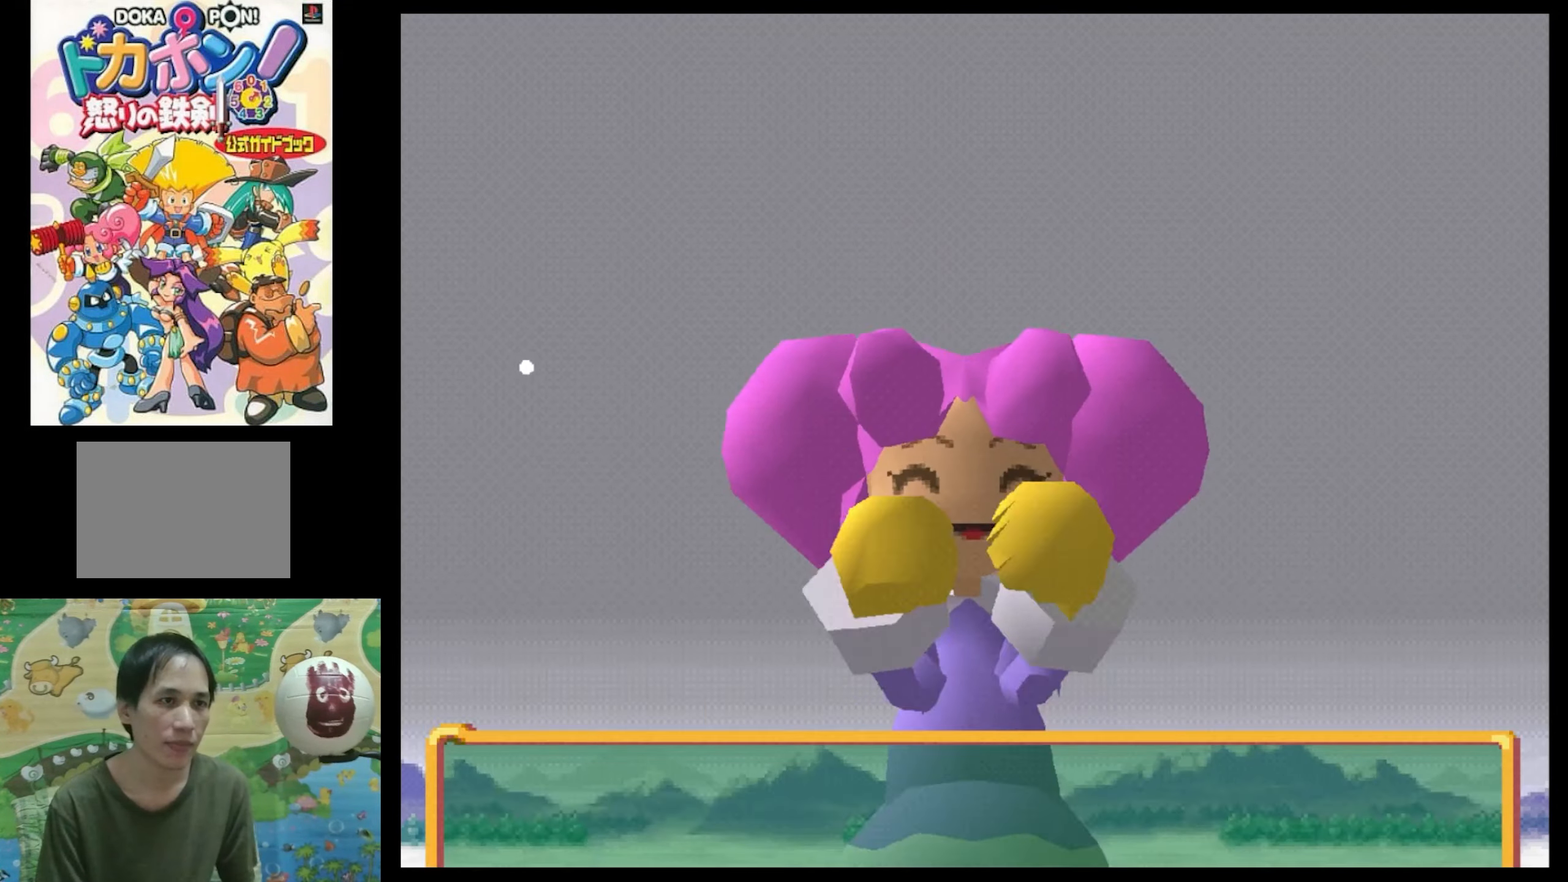
{"buttons": ["CIRCLE"], "events": [[17, "CIRCLE", "up"], [17, "CROSS", "up"], [184, "CIRCLE", "down"], [267, "CIRCLE", "up"], [450, "CIRCLE", "down"]]}
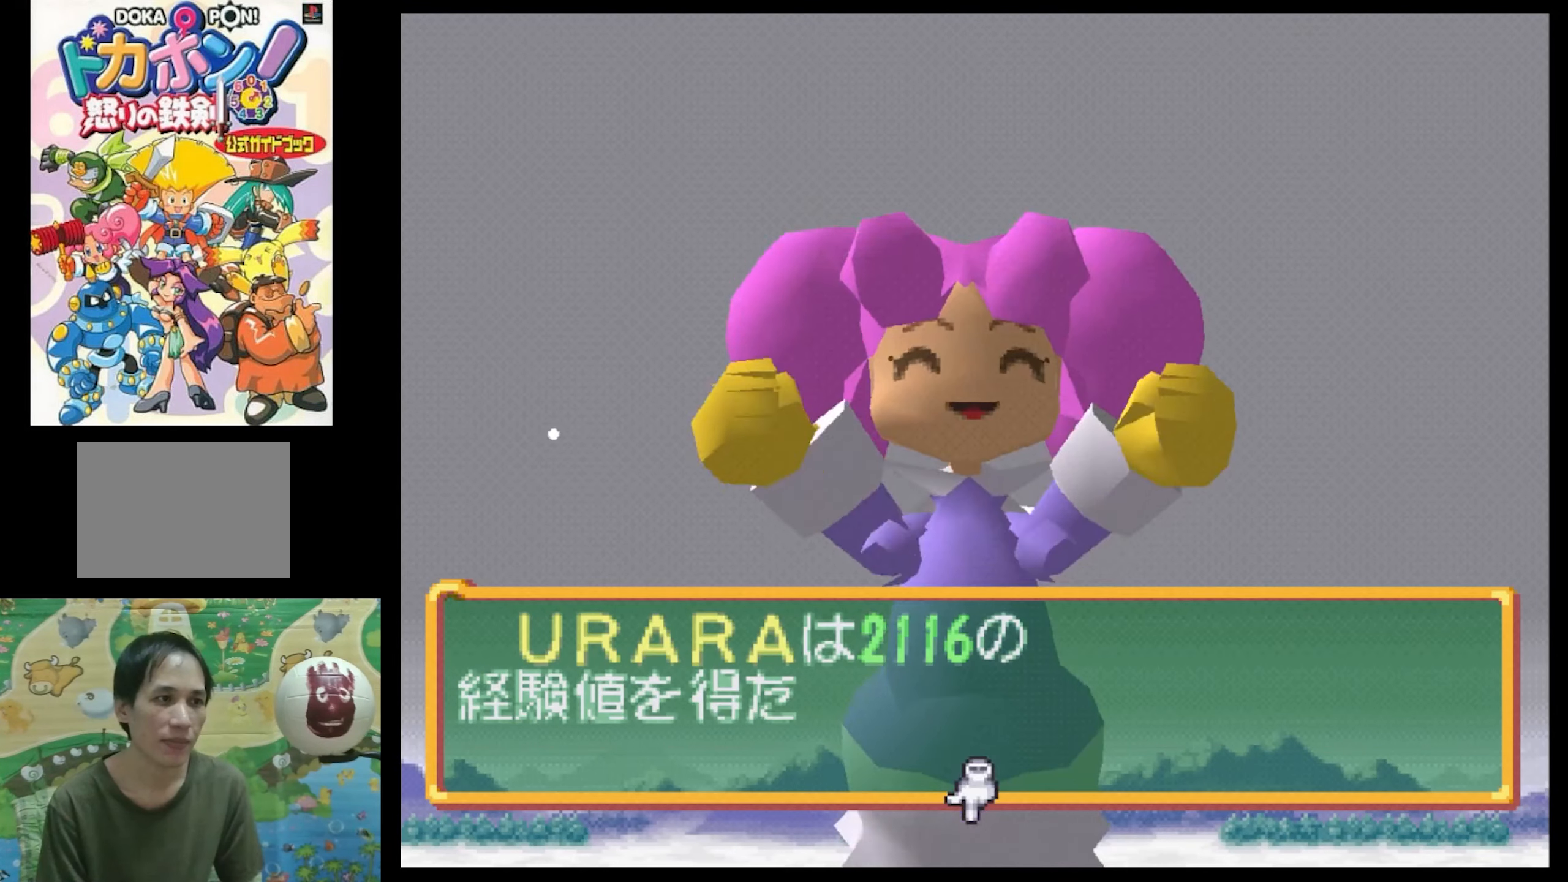
{"buttons": ["CIRCLE"], "events": [[17, "CIRCLE", "up"], [67, "CIRCLE", "down"], [217, "CIRCLE", "up"], [400, "CIRCLE", "down"]]}
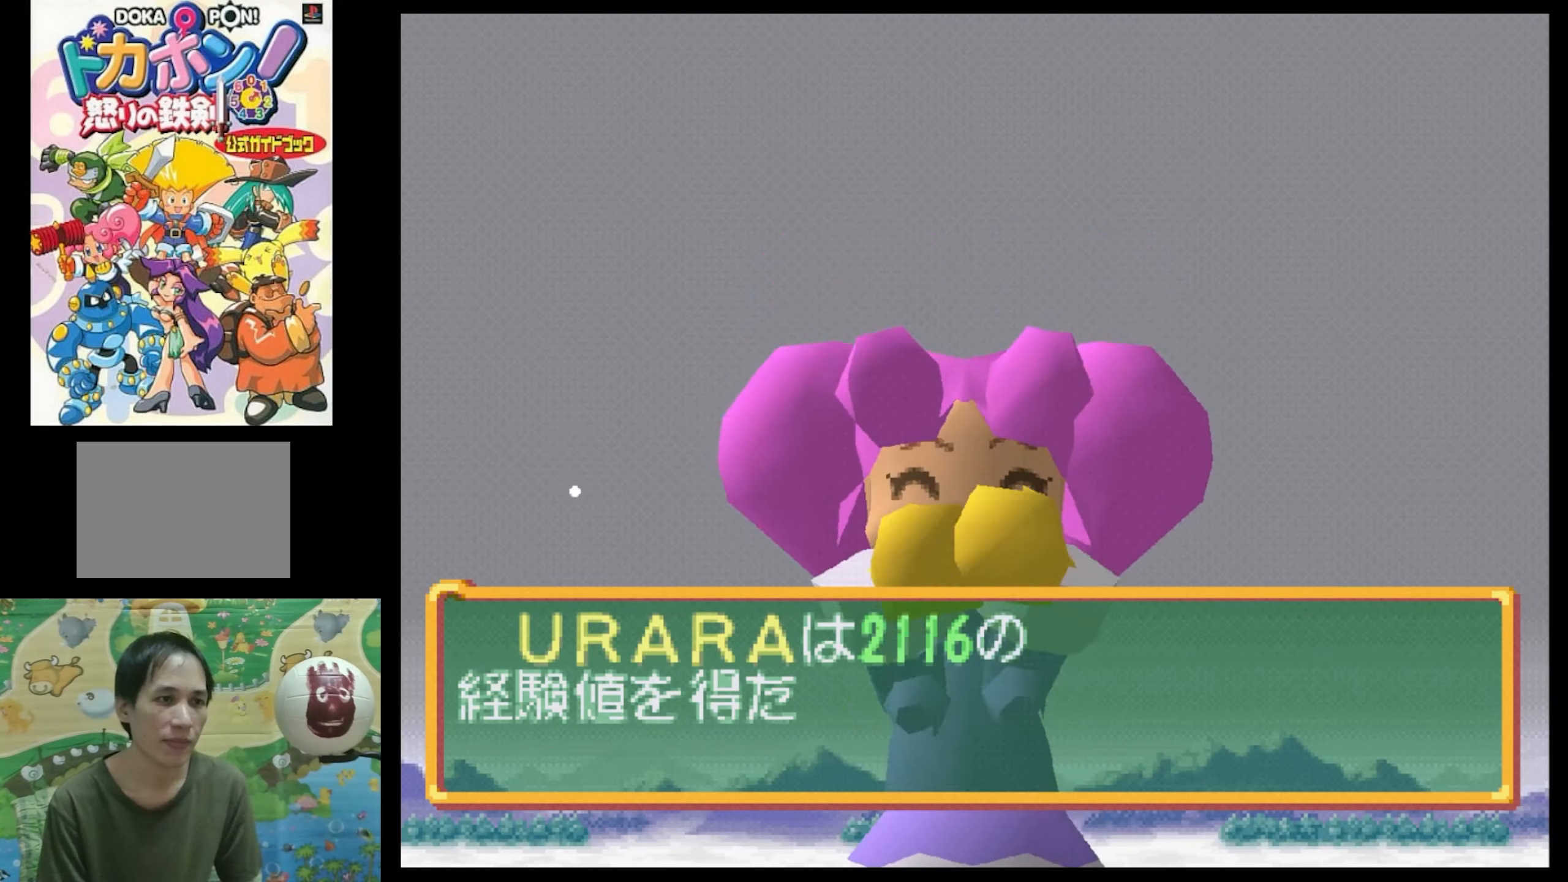
{"buttons": [], "events": [[34, "CIRCLE", "up"]]}
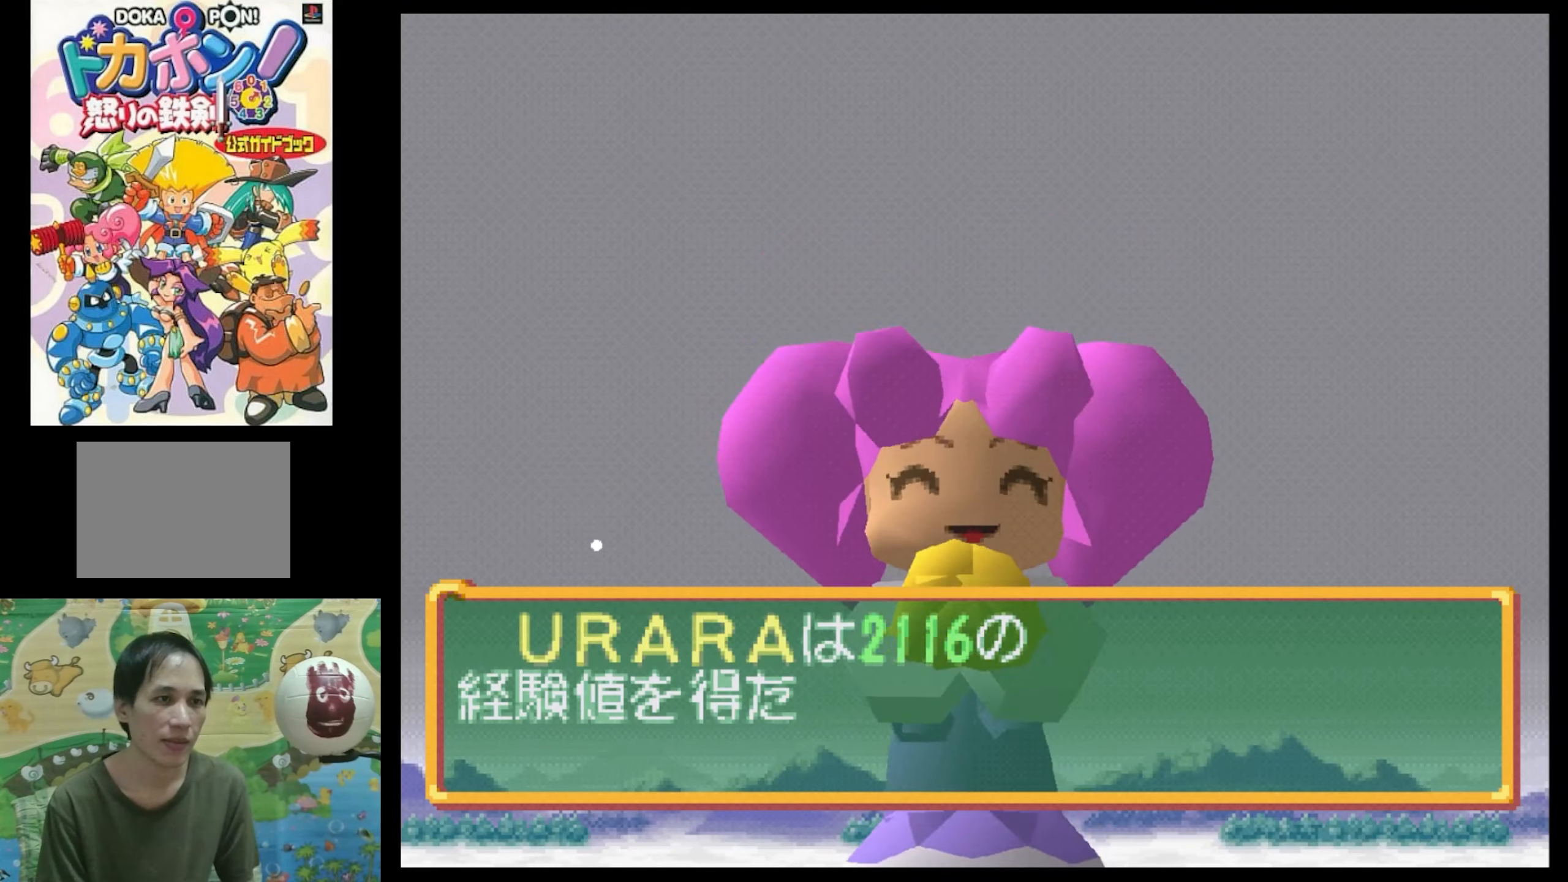
{"buttons": [], "events": [[117, "CIRCLE", "down"], [250, "CIRCLE", "up"], [250, "CROSS", "down"], [334, "CIRCLE", "down"], [334, "CROSS", "up"], [384, "CROSS", "down"], [417, "CIRCLE", "up"], [450, "CROSS", "up"]]}
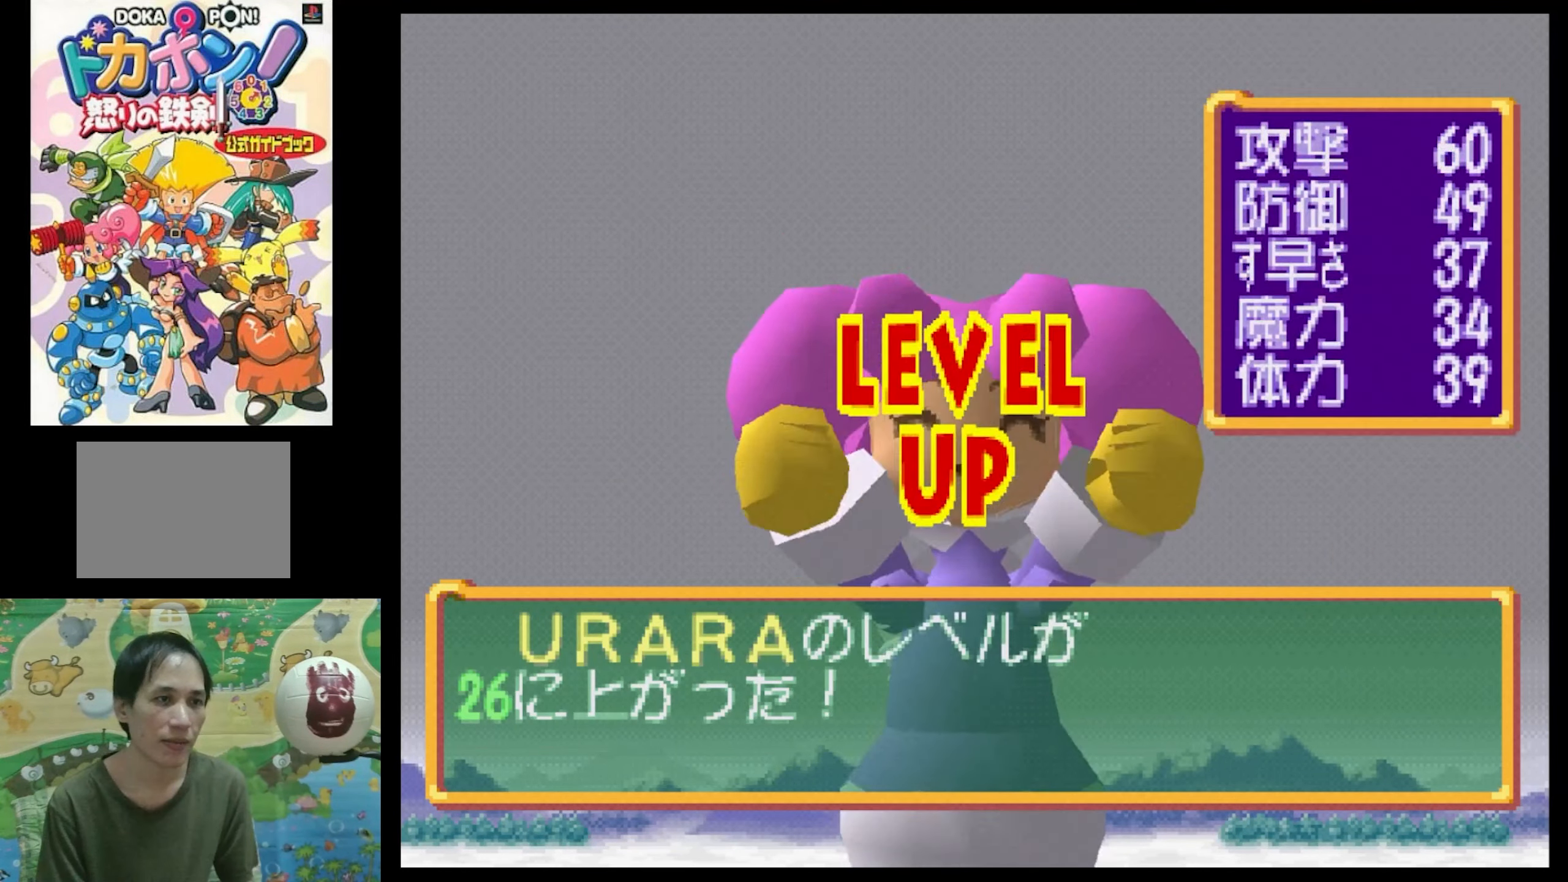
{"buttons": [], "events": [[200, "CIRCLE", "down"], [284, "CIRCLE", "up"]]}
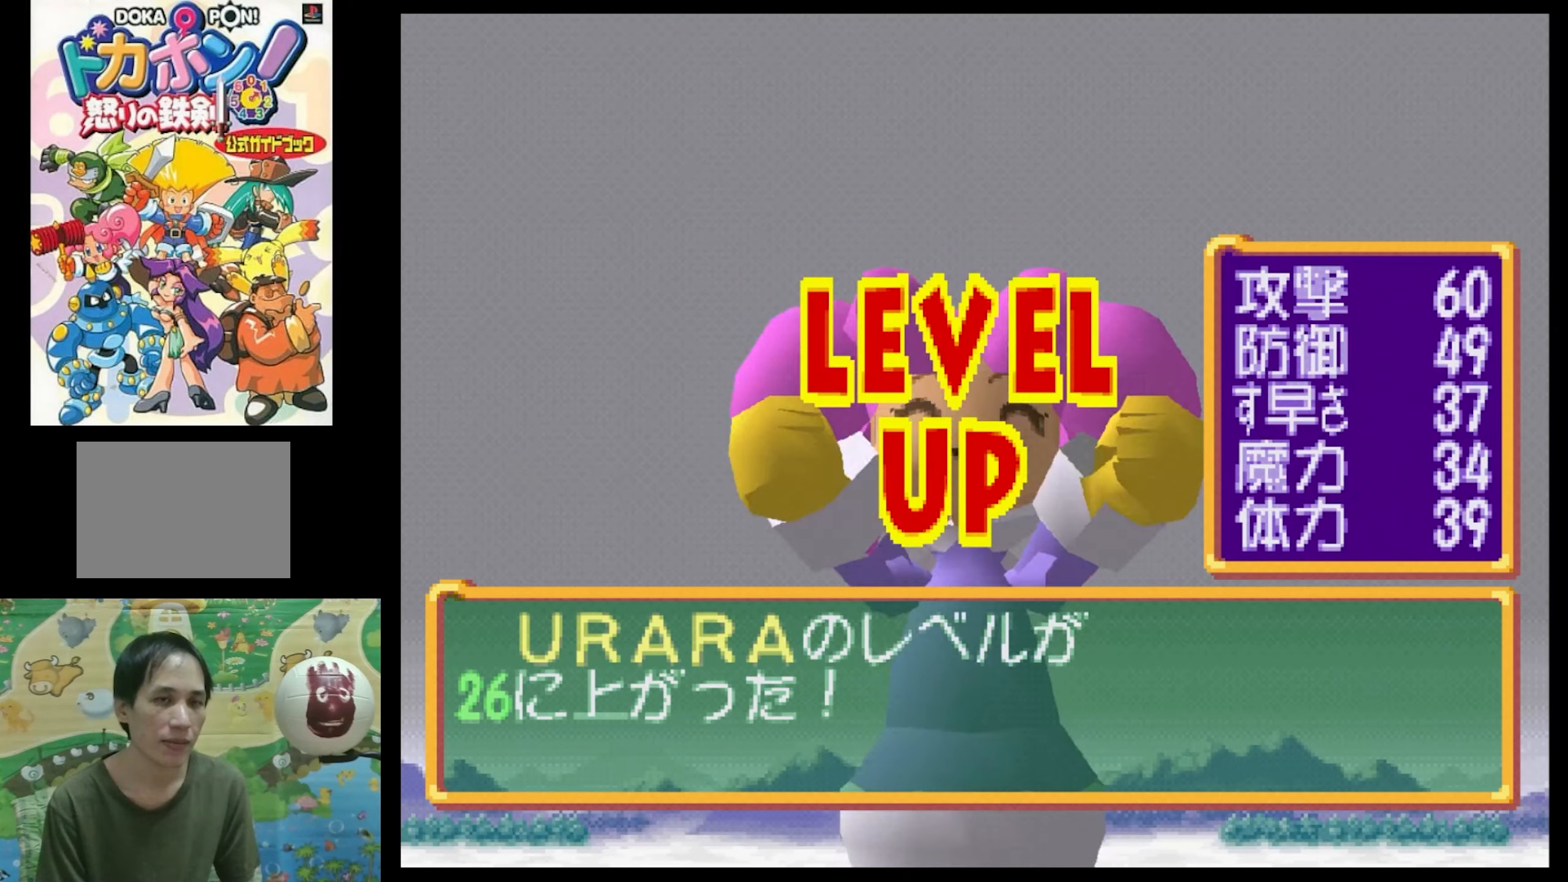
{"buttons": [], "events": []}
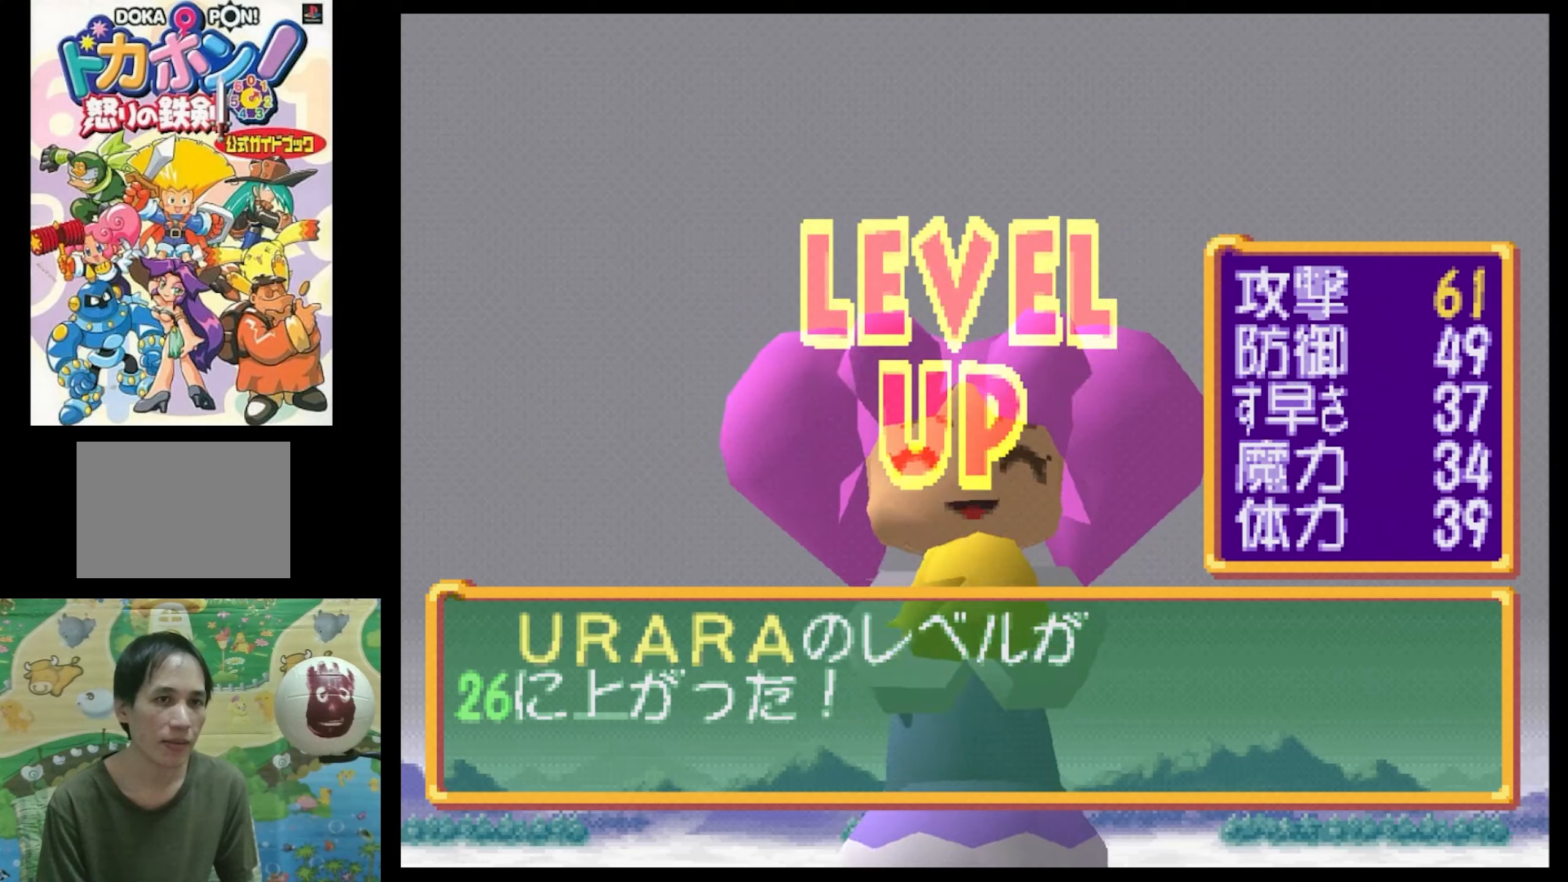
{"buttons": [], "events": []}
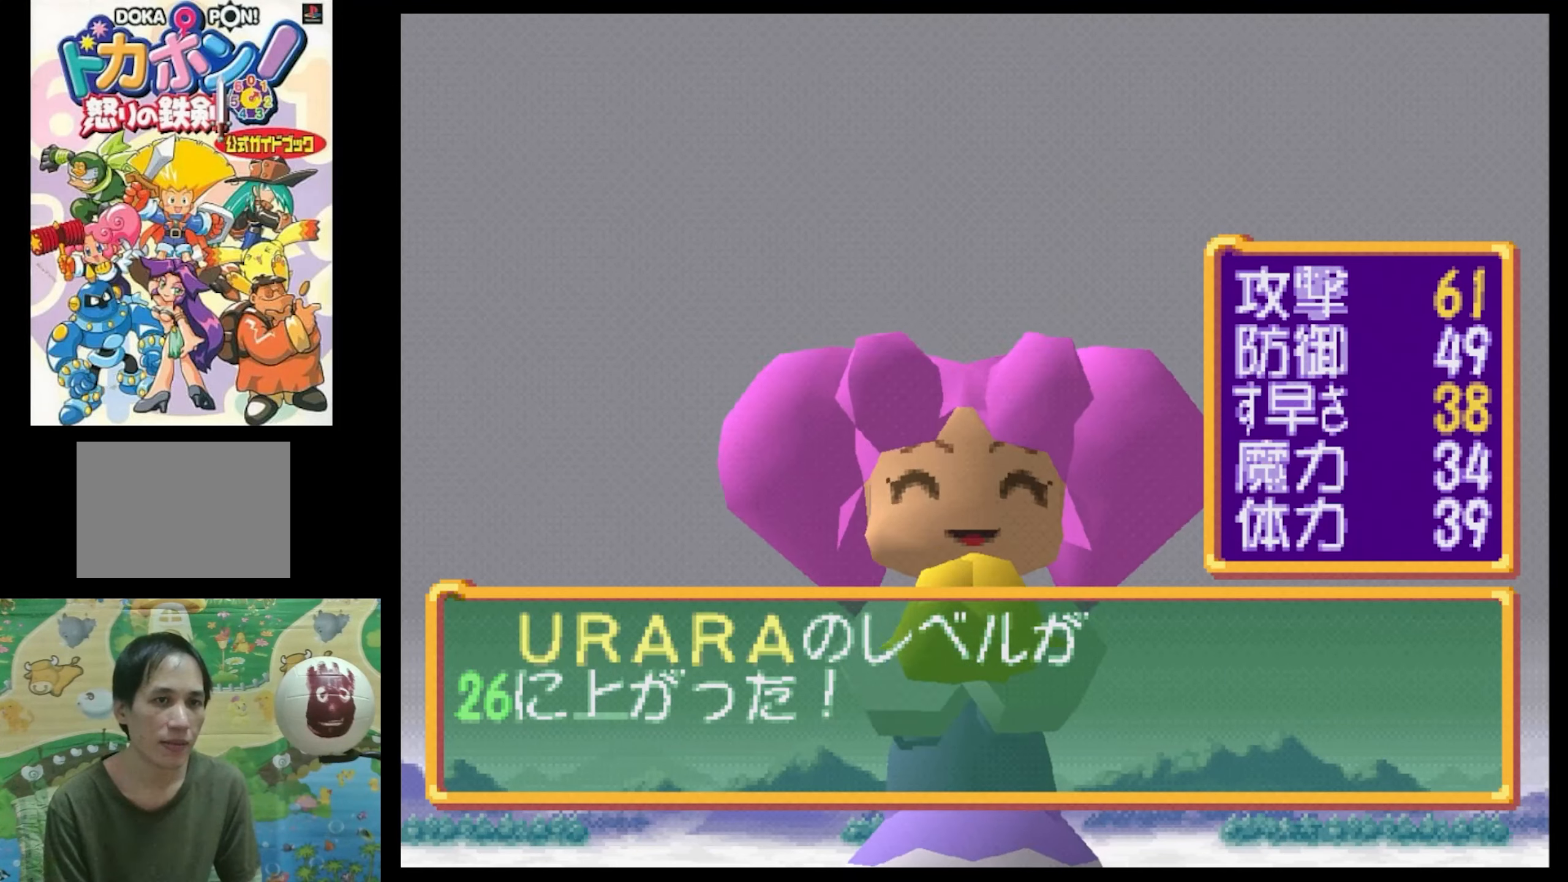
{"buttons": ["DPAD_DOWN"], "events": [[166, "DPAD_DOWN", "down"], [283, "DPAD_DOWN", "up"], [383, "DPAD_DOWN", "down"]]}
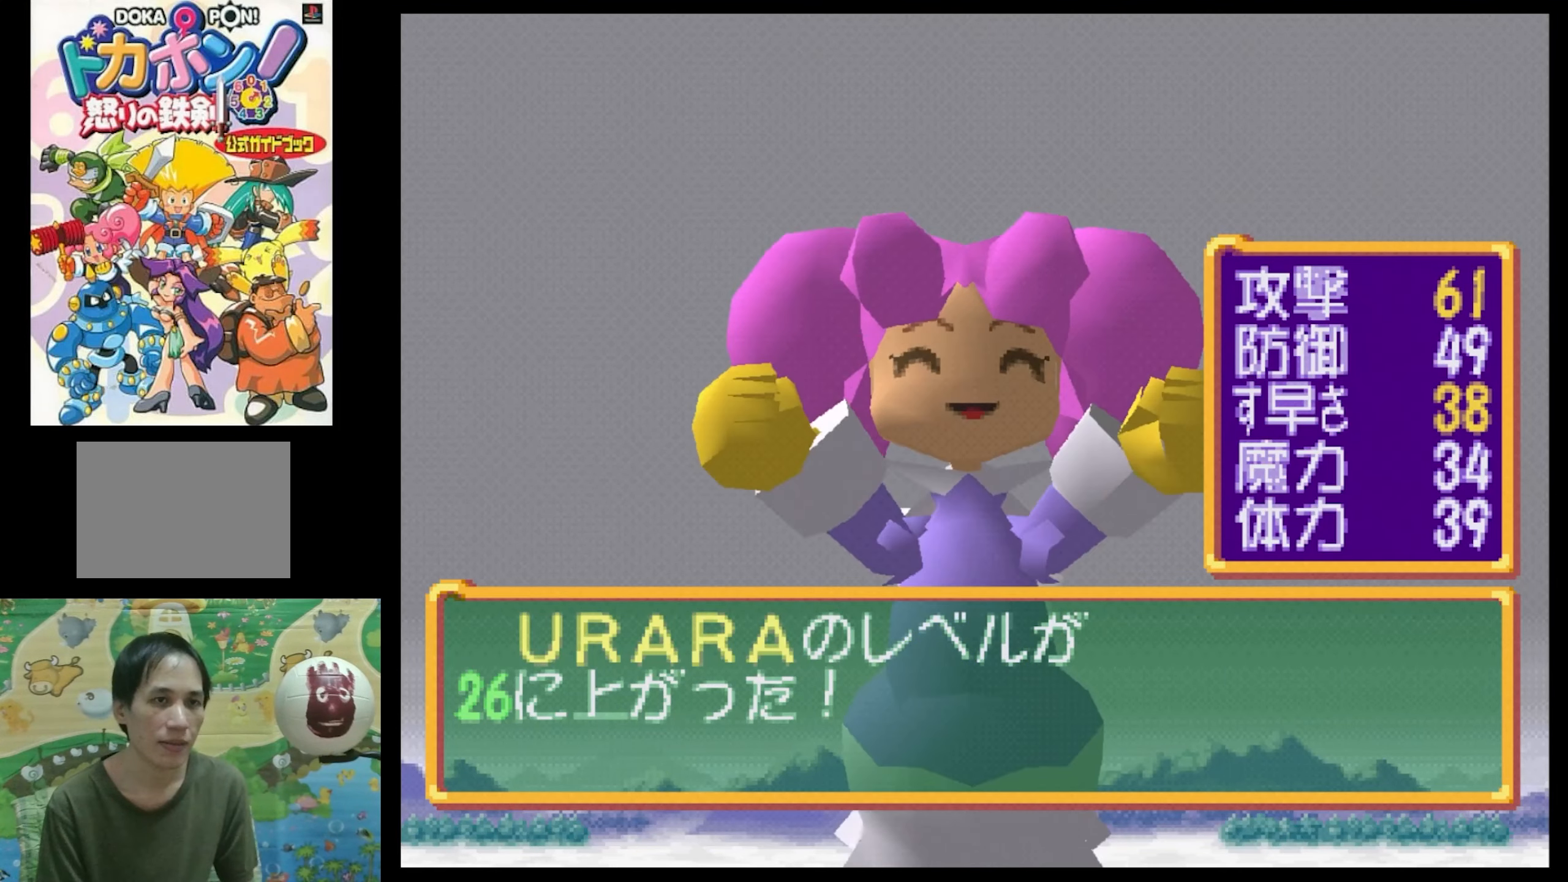
{"buttons": [], "events": [[33, "DPAD_DOWN", "up"], [150, "DPAD_DOWN", "down"], [250, "DPAD_DOWN", "up"], [350, "DPAD_DOWN", "down"], [416, "DPAD_DOWN", "up"]]}
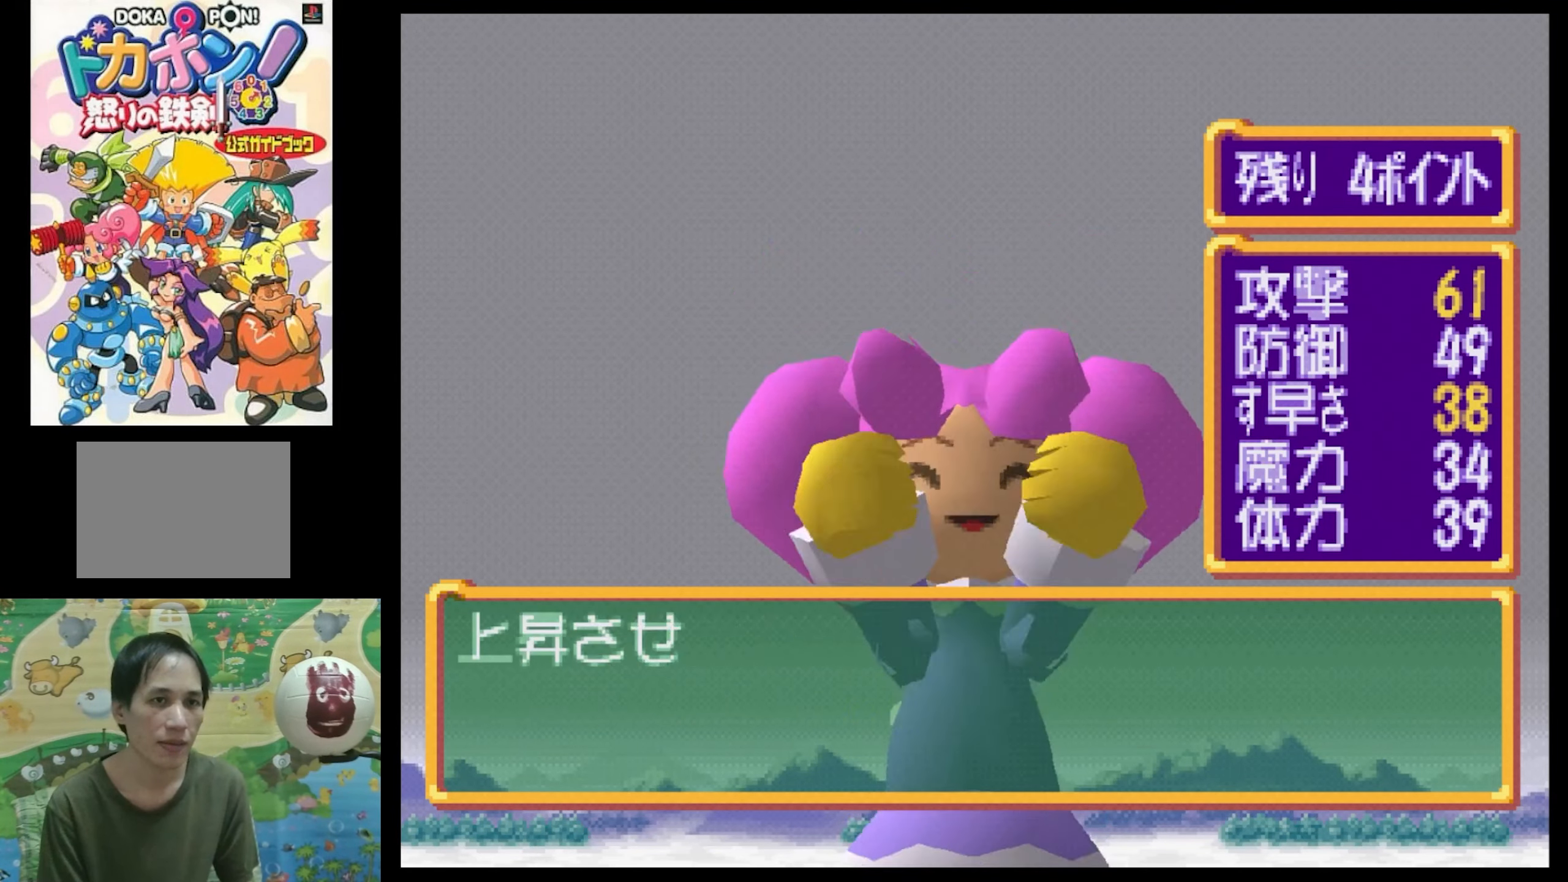
{"buttons": [], "events": [[66, "DPAD_DOWN", "down"], [133, "DPAD_DOWN", "up"]]}
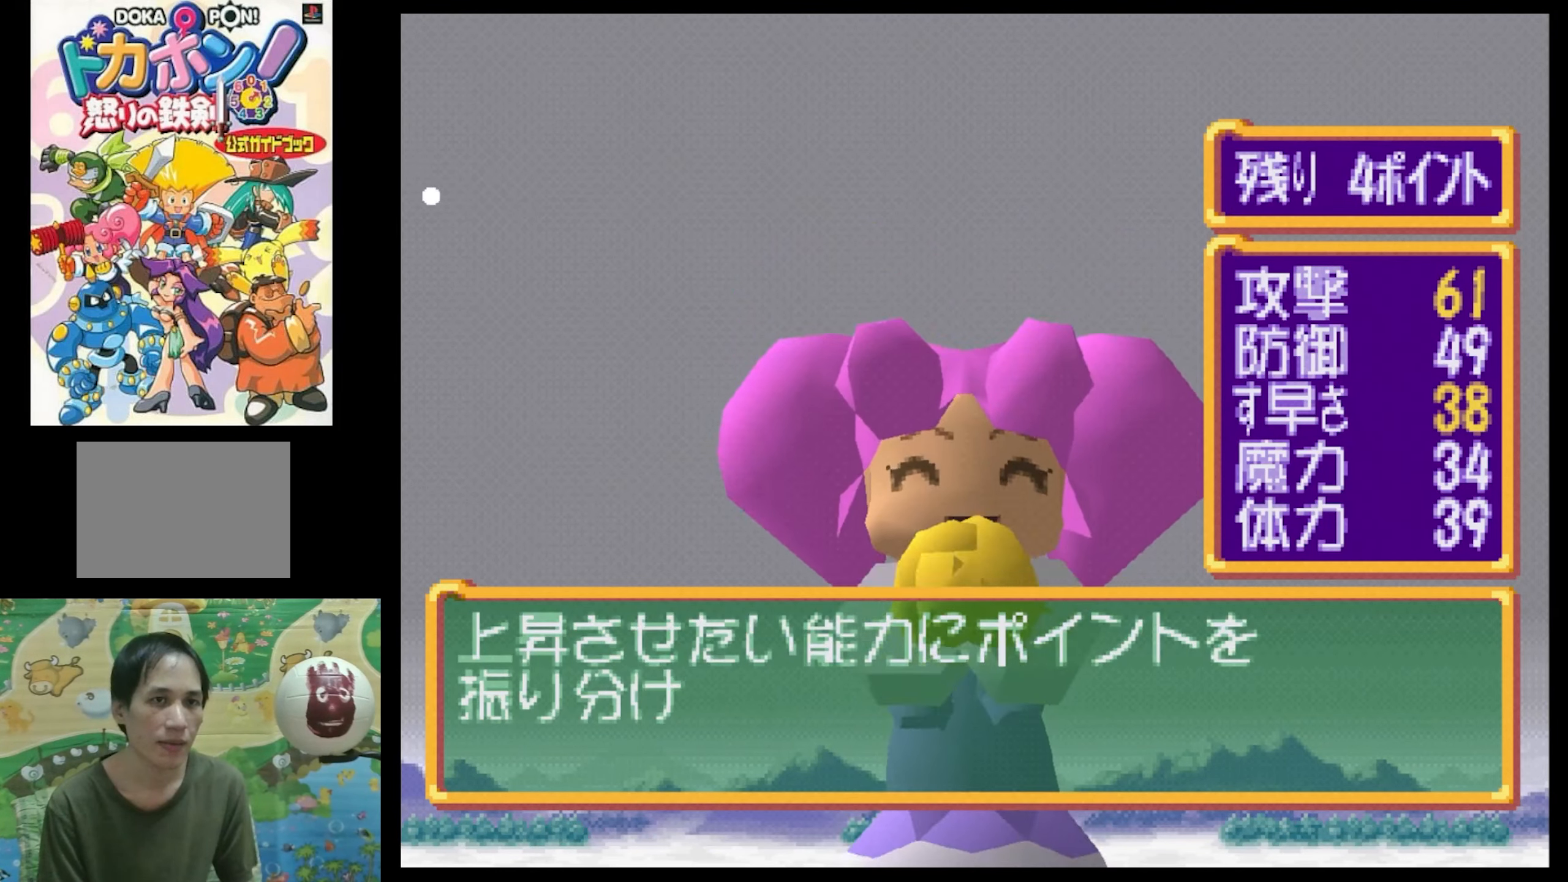
{"buttons": ["CIRCLE"], "events": [[300, "DPAD_DOWN", "down"], [433, "DPAD_DOWN", "up"], [483, "CIRCLE", "down"]]}
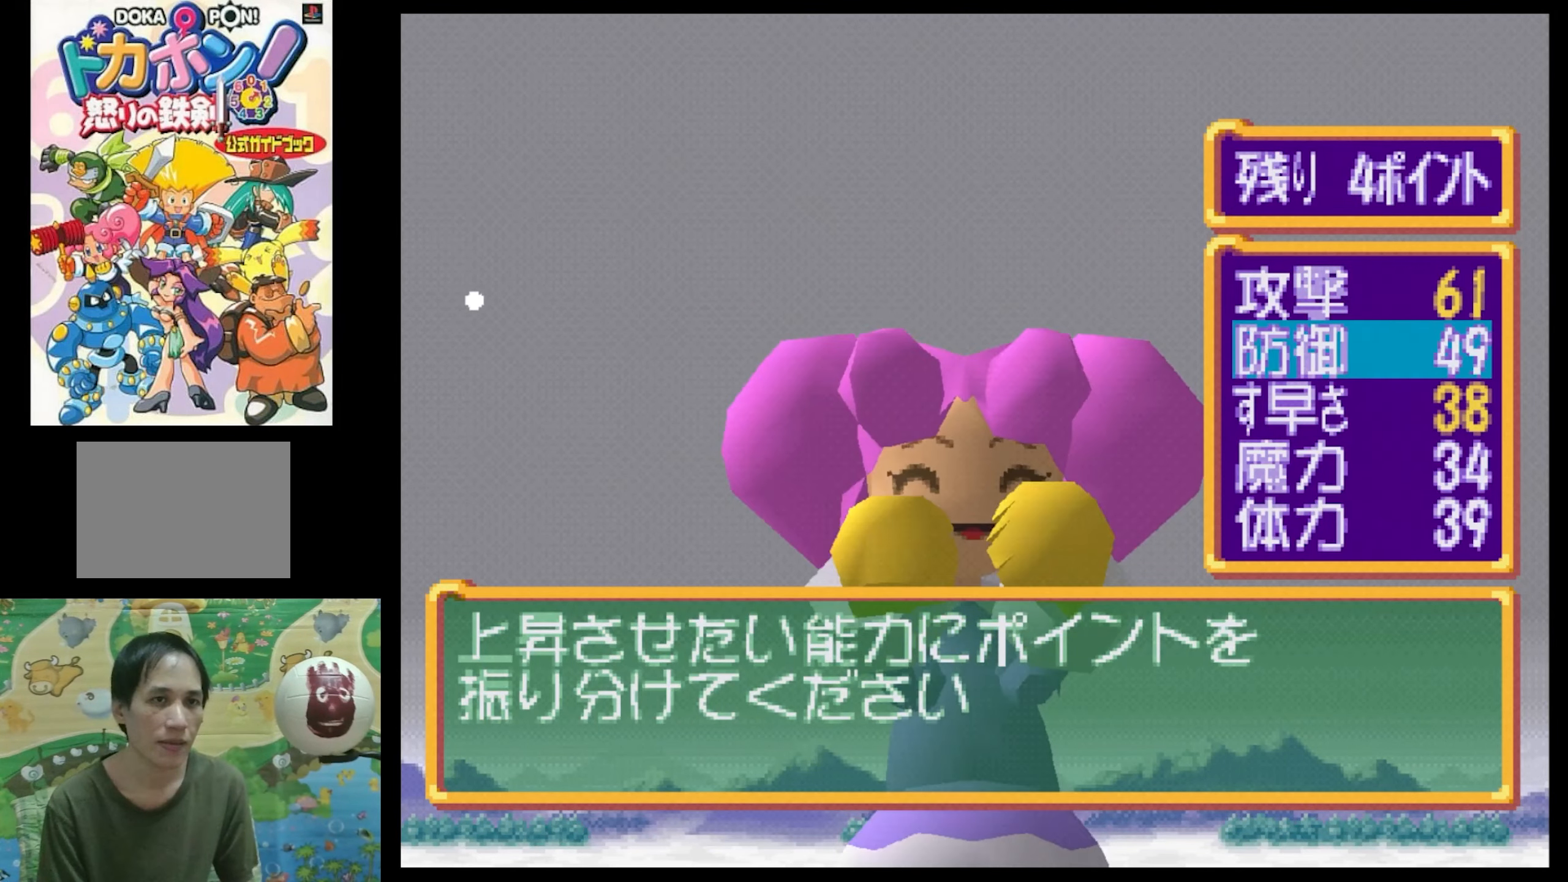
{"buttons": [], "events": [[66, "CIRCLE", "up"], [166, "DPAD_DOWN", "down"], [283, "DPAD_DOWN", "up"], [366, "DPAD_DOWN", "down"], [450, "DPAD_DOWN", "up"]]}
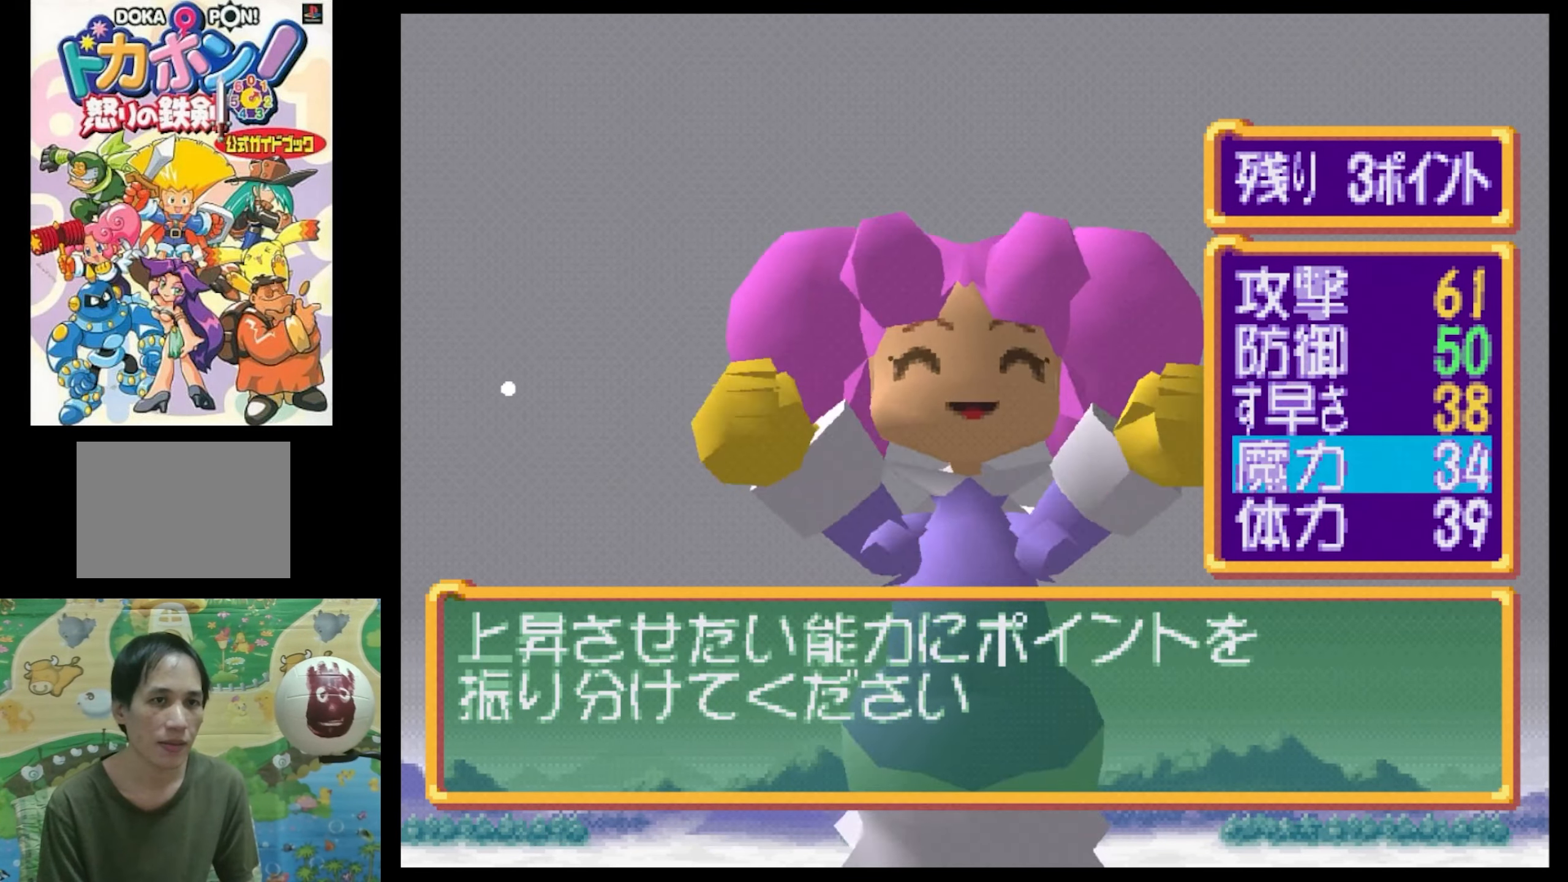
{"buttons": [], "events": [[100, "CIRCLE", "down"], [216, "CIRCLE", "up"], [233, "DPAD_DOWN", "down"], [383, "CIRCLE", "down"], [383, "DPAD_DOWN", "up"], [433, "CIRCLE", "up"]]}
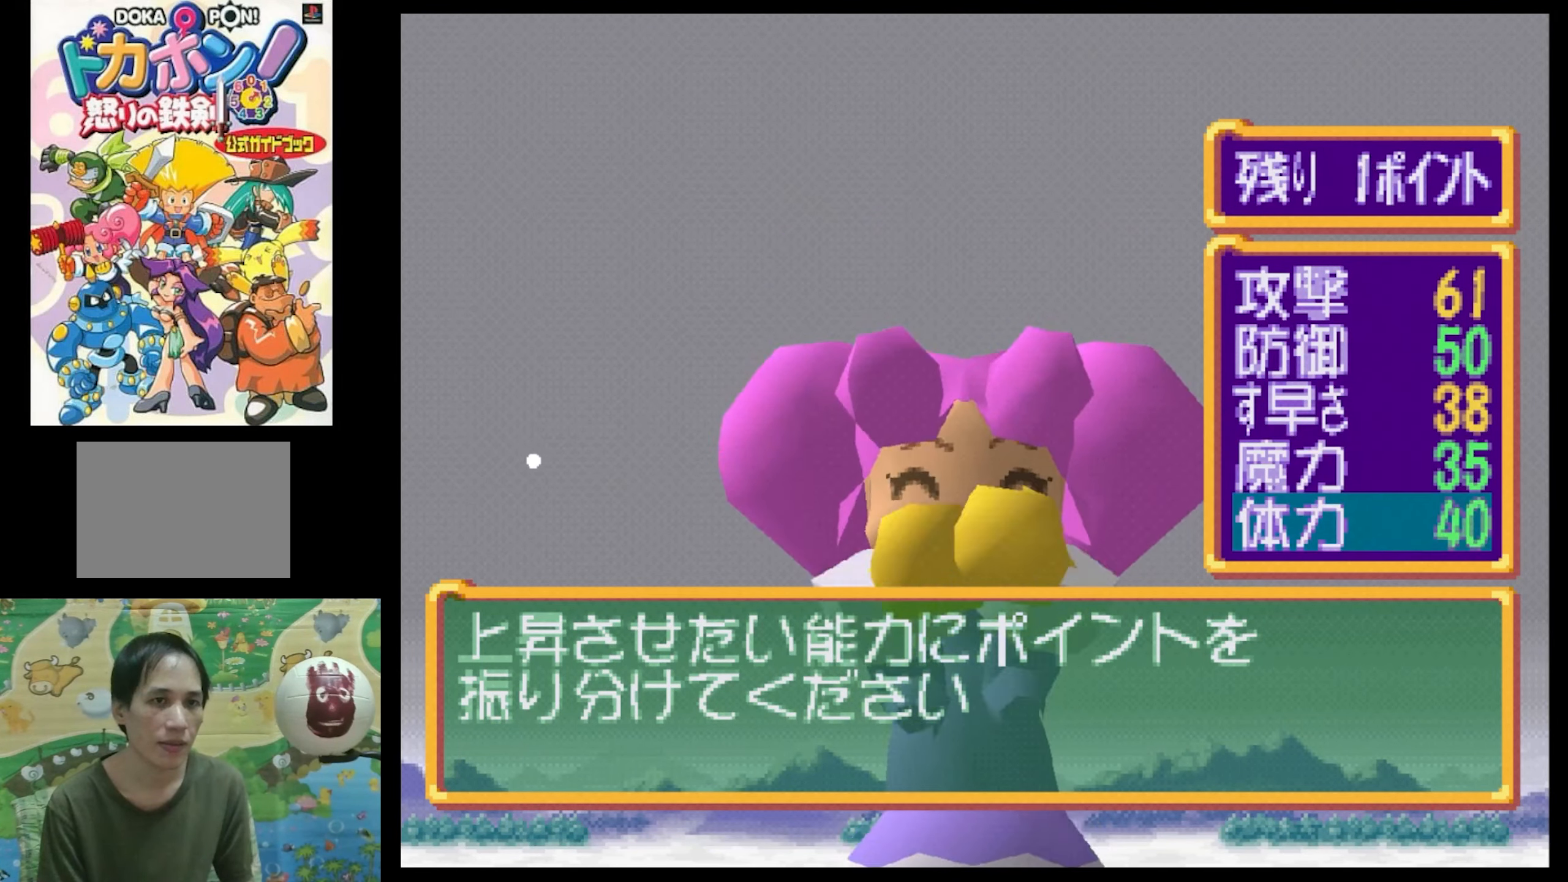
{"buttons": [], "events": [[166, "DPAD_UP", "down"], [250, "DPAD_UP", "up"], [333, "DPAD_UP", "down"], [450, "DPAD_UP", "up"]]}
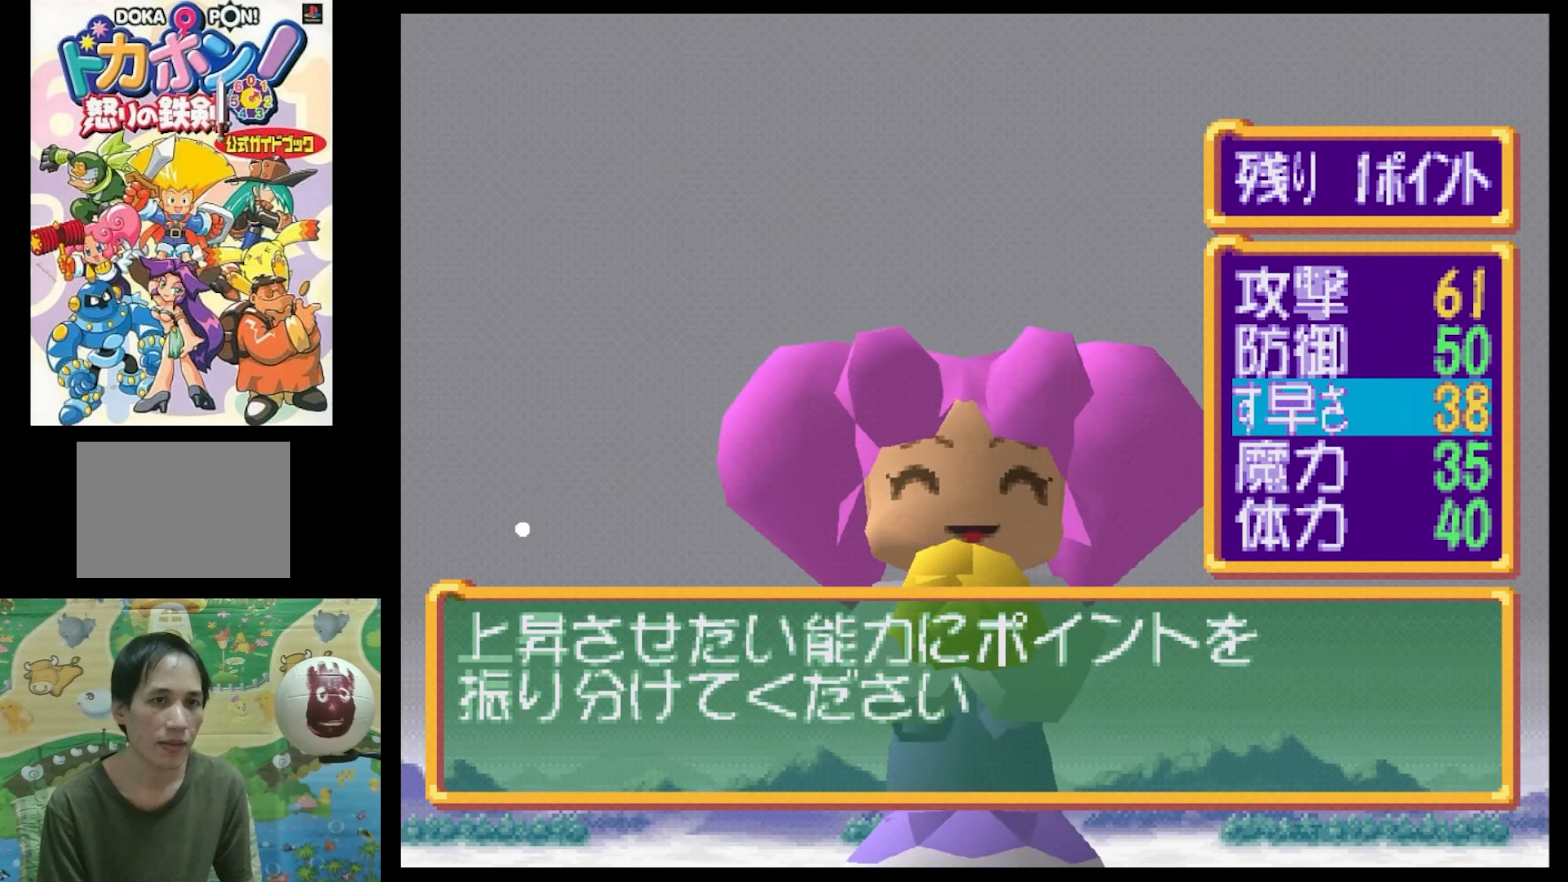
{"buttons": [], "events": [[33, "DPAD_UP", "down"], [116, "DPAD_UP", "up"]]}
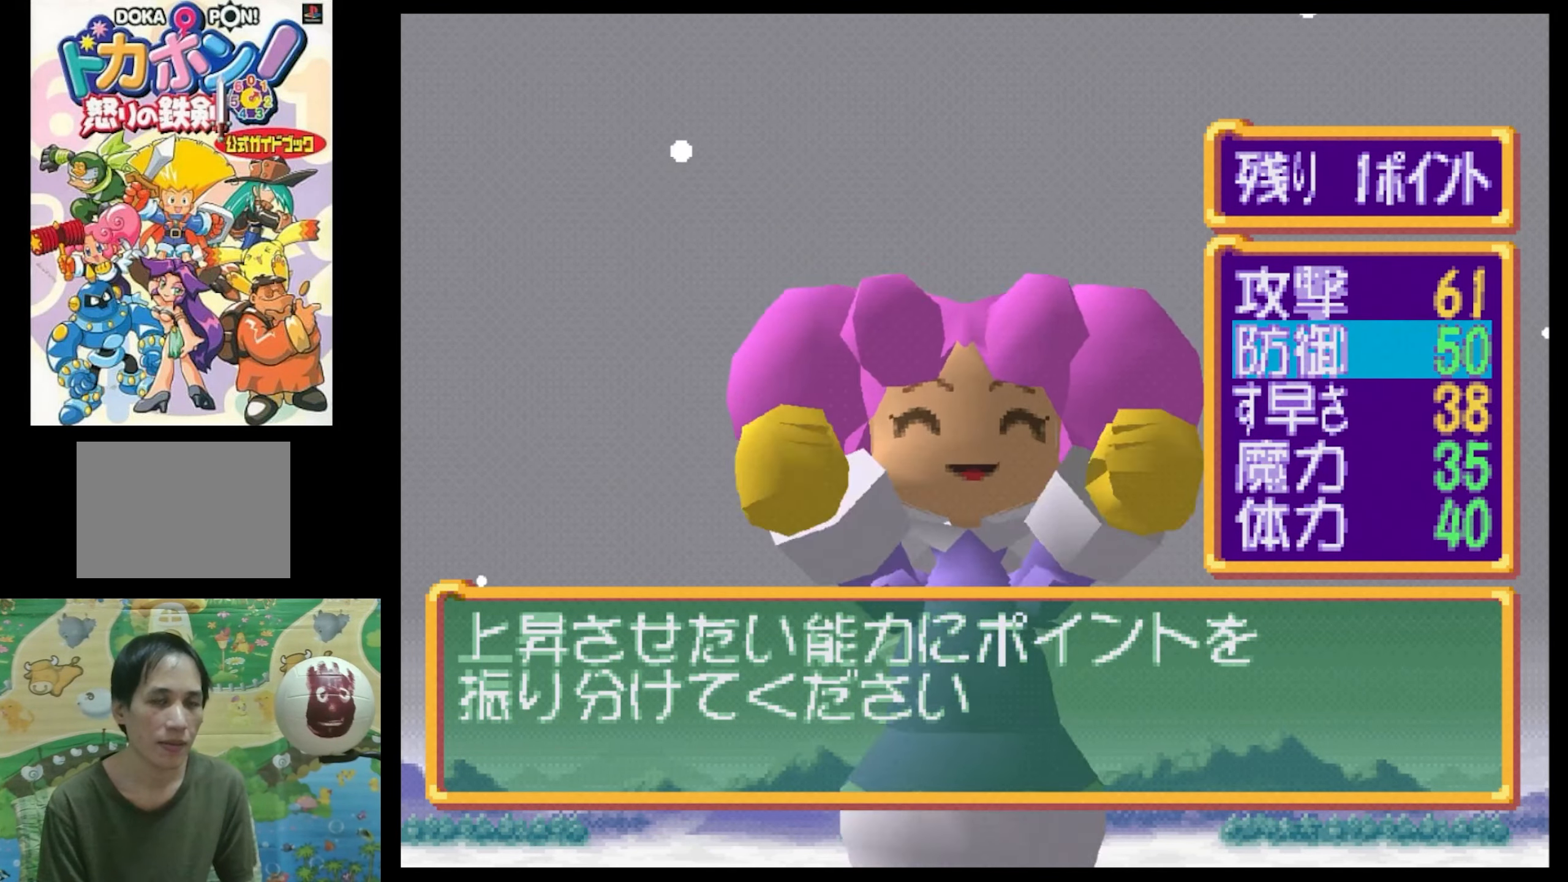
{"buttons": [], "events": []}
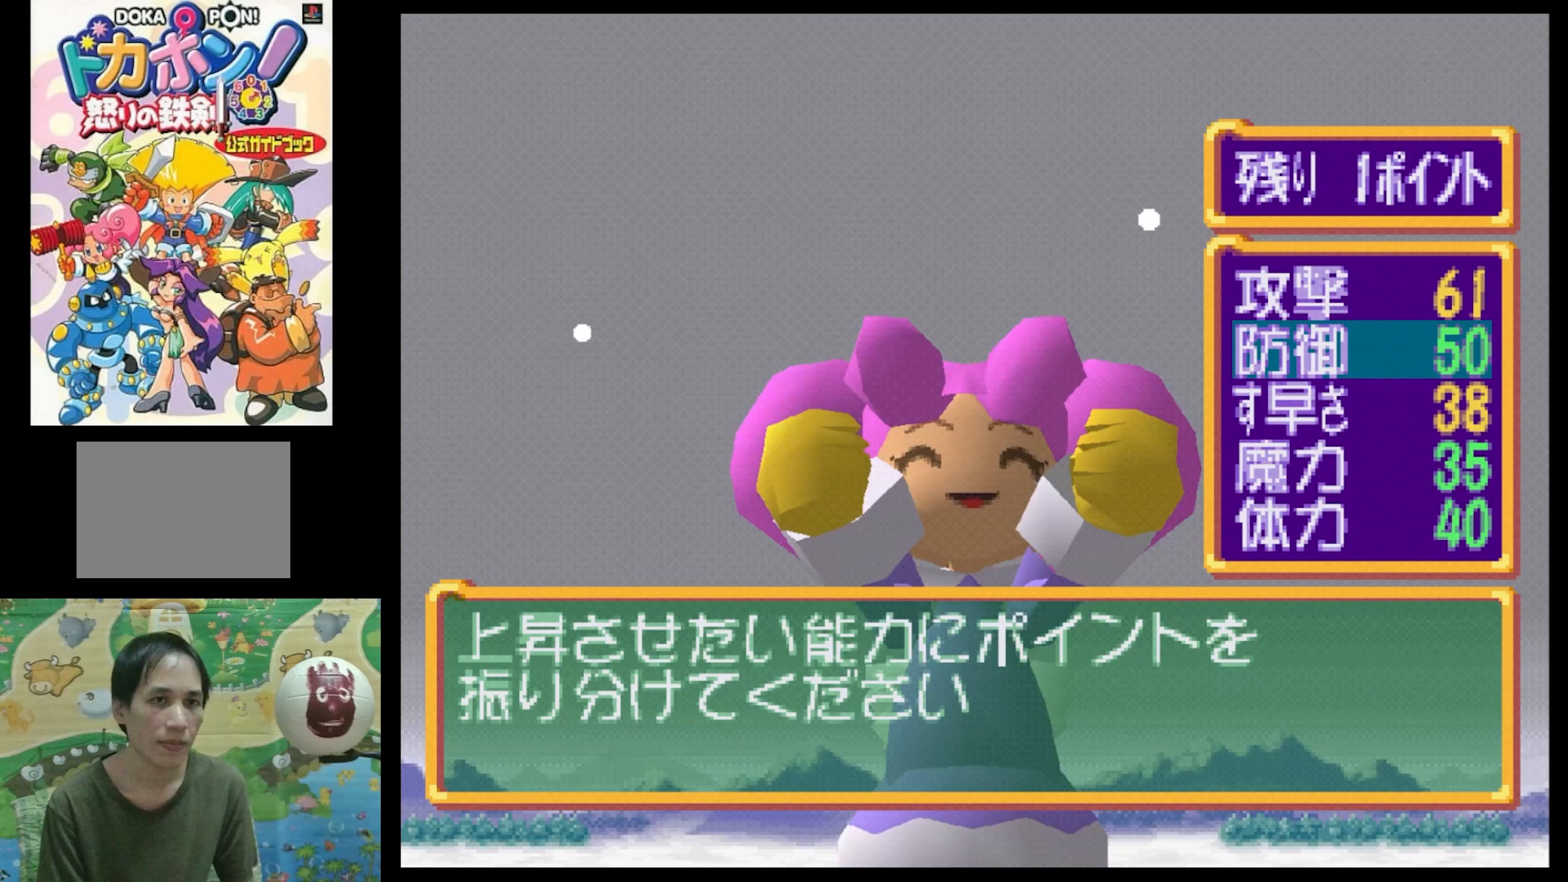
{"buttons": [], "events": [[350, "DPAD_UP", "down"], [467, "DPAD_UP", "up"]]}
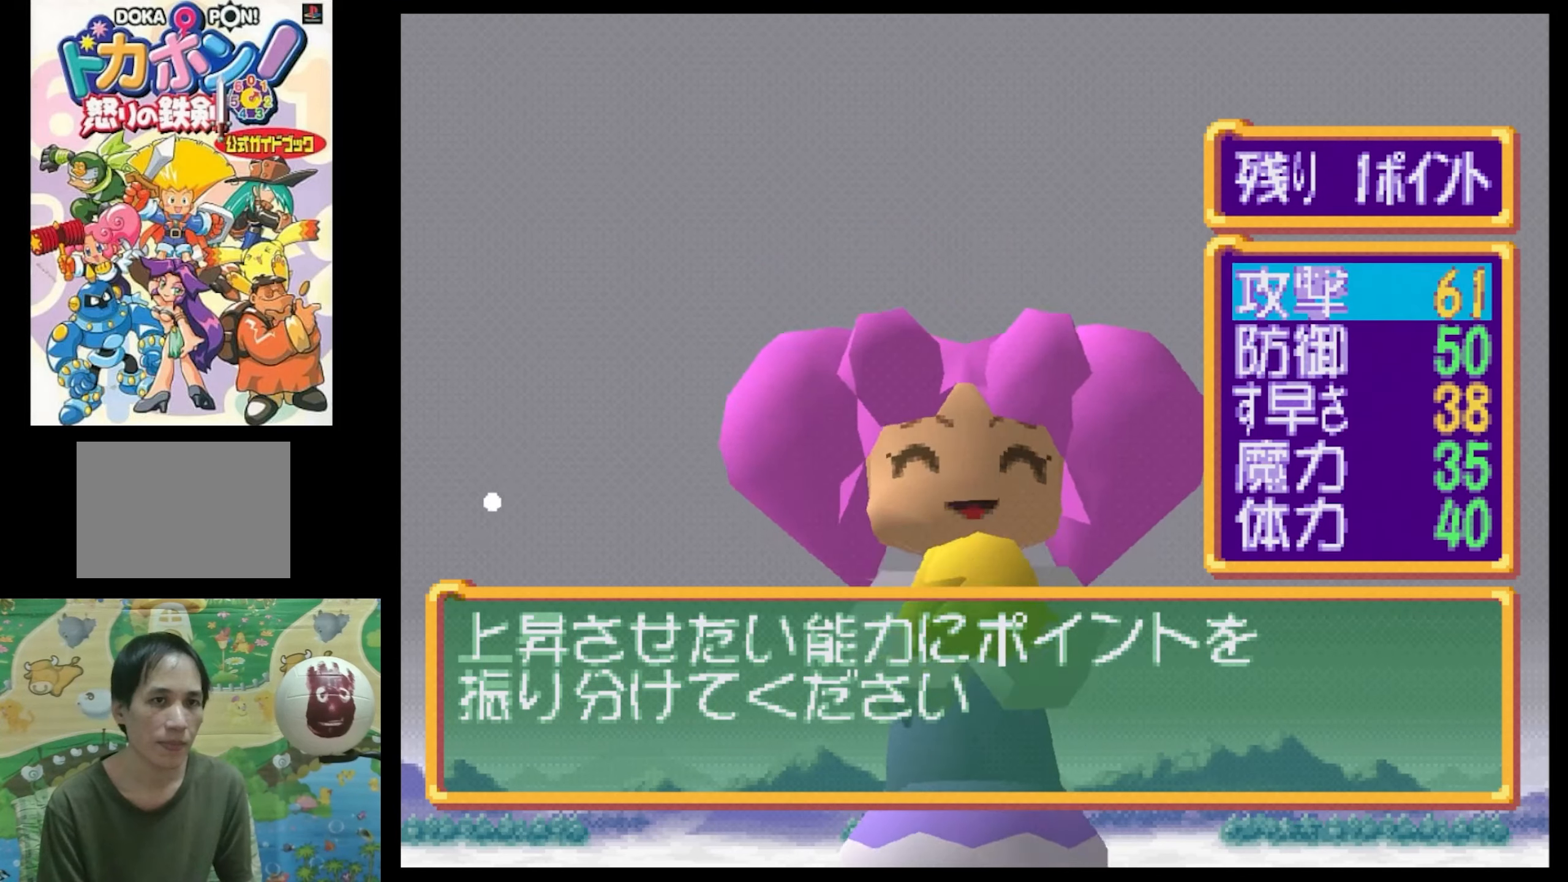
{"buttons": [], "events": []}
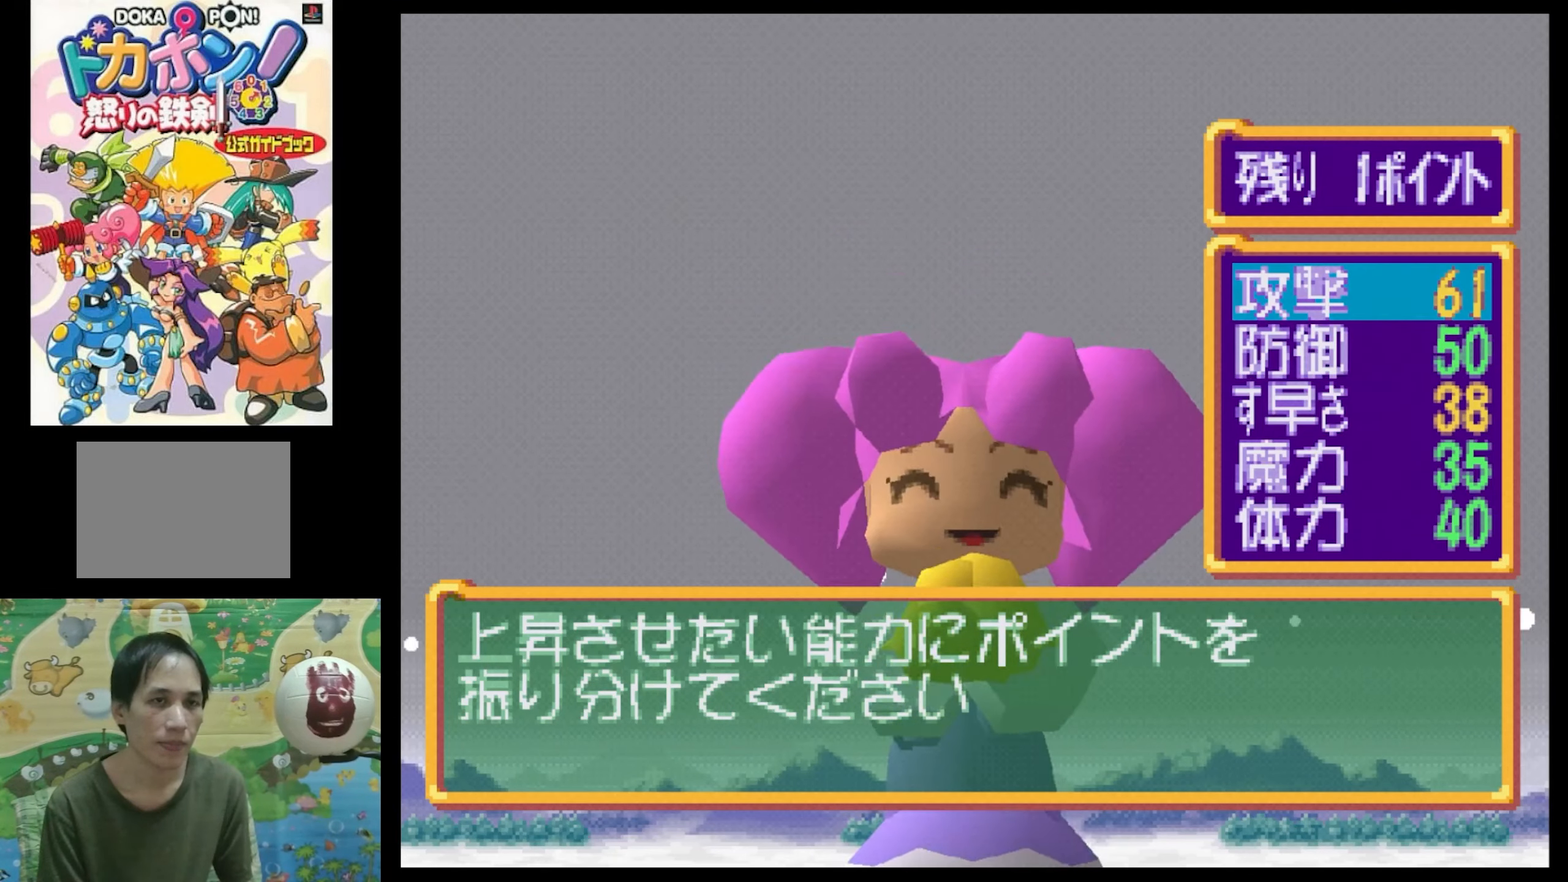
{"buttons": ["CIRCLE"], "events": [[67, "CIRCLE", "down"], [167, "CIRCLE", "up"], [267, "CIRCLE", "down"], [350, "CIRCLE", "up"], [433, "CIRCLE", "down"]]}
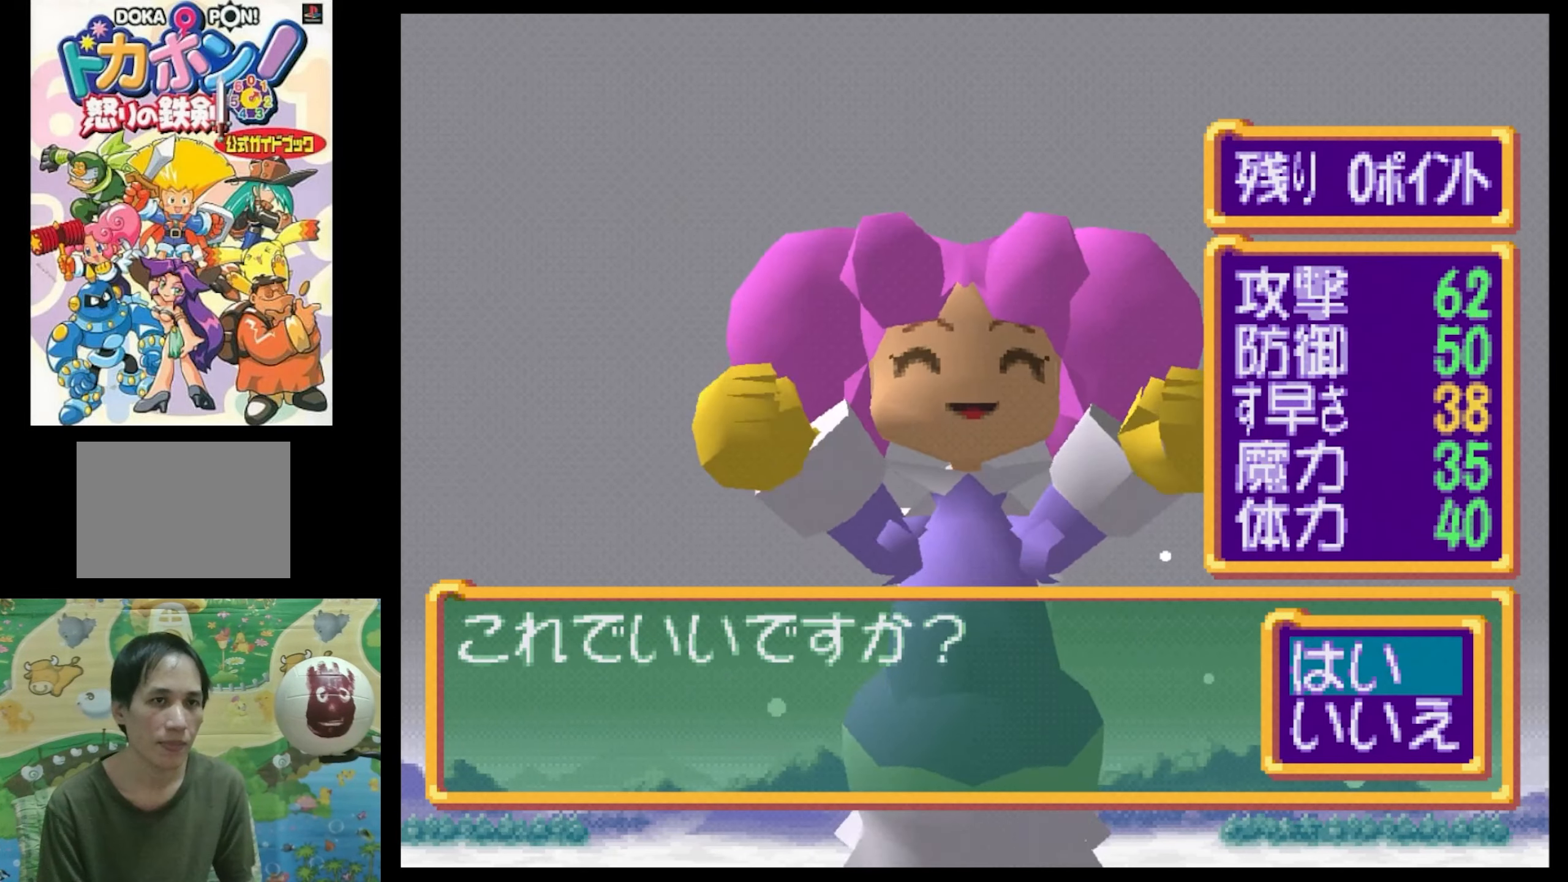
{"buttons": [], "events": [[17, "CIRCLE", "up"], [150, "CIRCLE", "down"], [217, "CIRCLE", "up"], [333, "CIRCLE", "down"], [433, "CIRCLE", "up"]]}
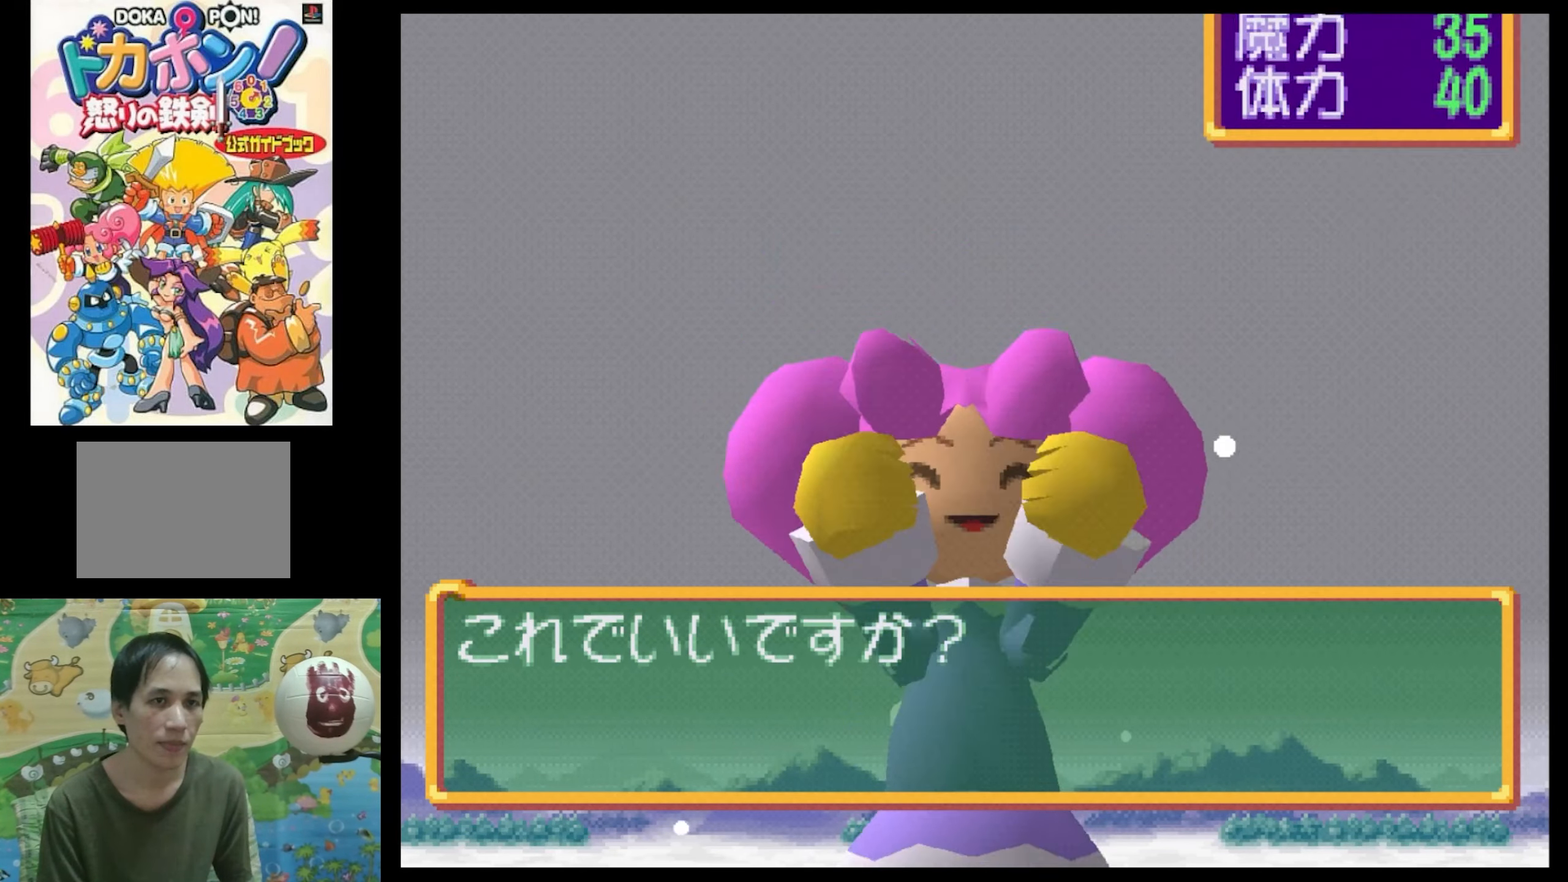
{"buttons": ["CIRCLE"], "events": [[17, "CIRCLE", "down"], [117, "CIRCLE", "up"], [217, "CIRCLE", "down"], [317, "CIRCLE", "up"], [400, "CIRCLE", "down"]]}
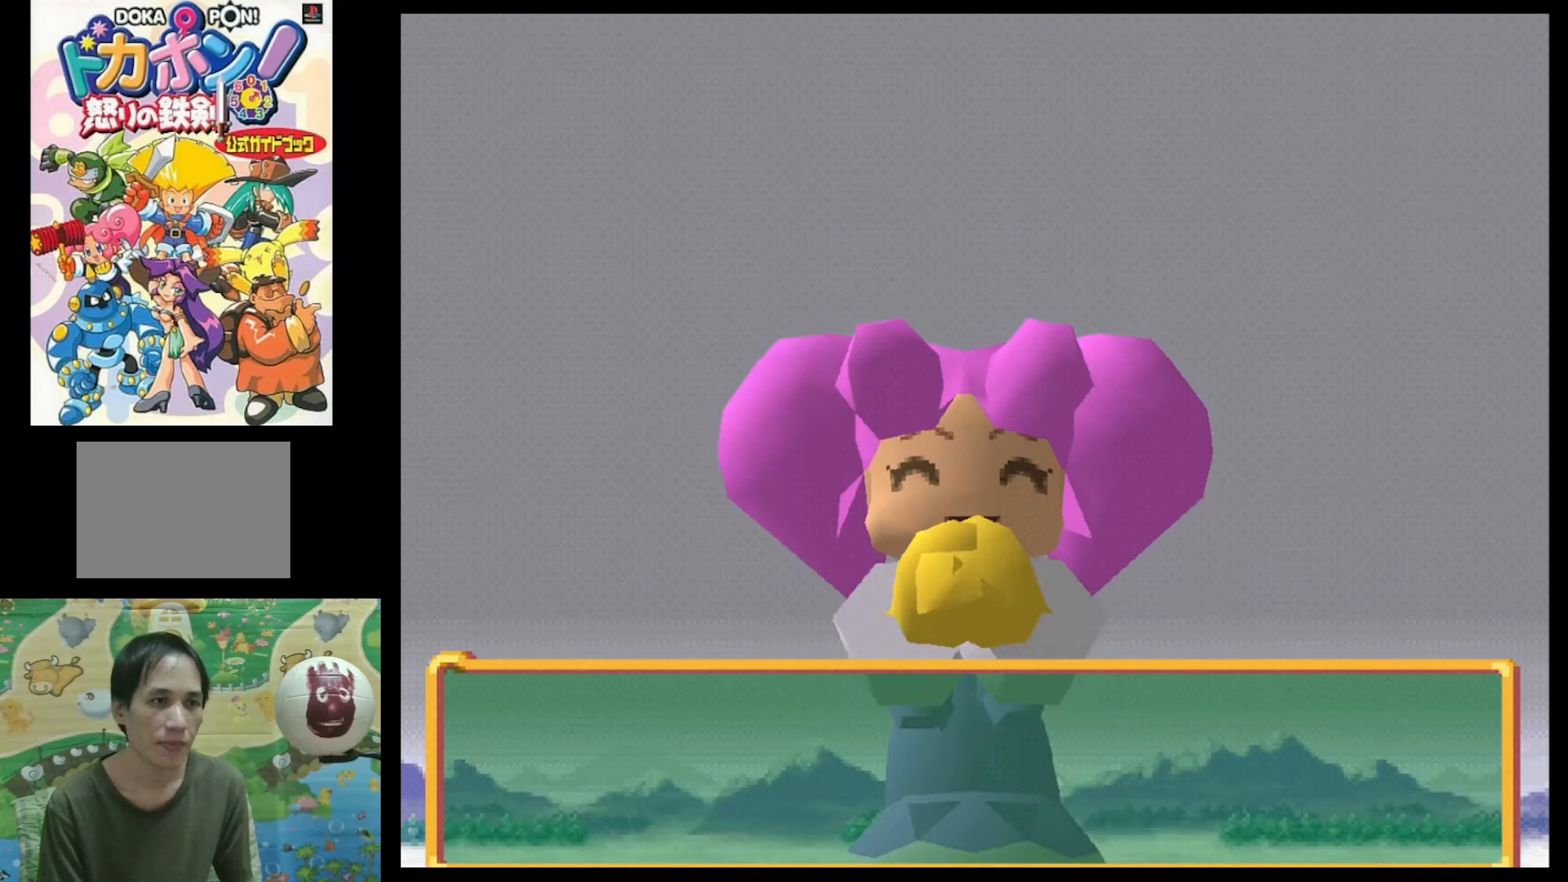
{"buttons": [], "events": [[33, "CIRCLE", "up"], [117, "CIRCLE", "down"], [200, "CIRCLE", "up"], [333, "CIRCLE", "down"], [400, "CIRCLE", "up"]]}
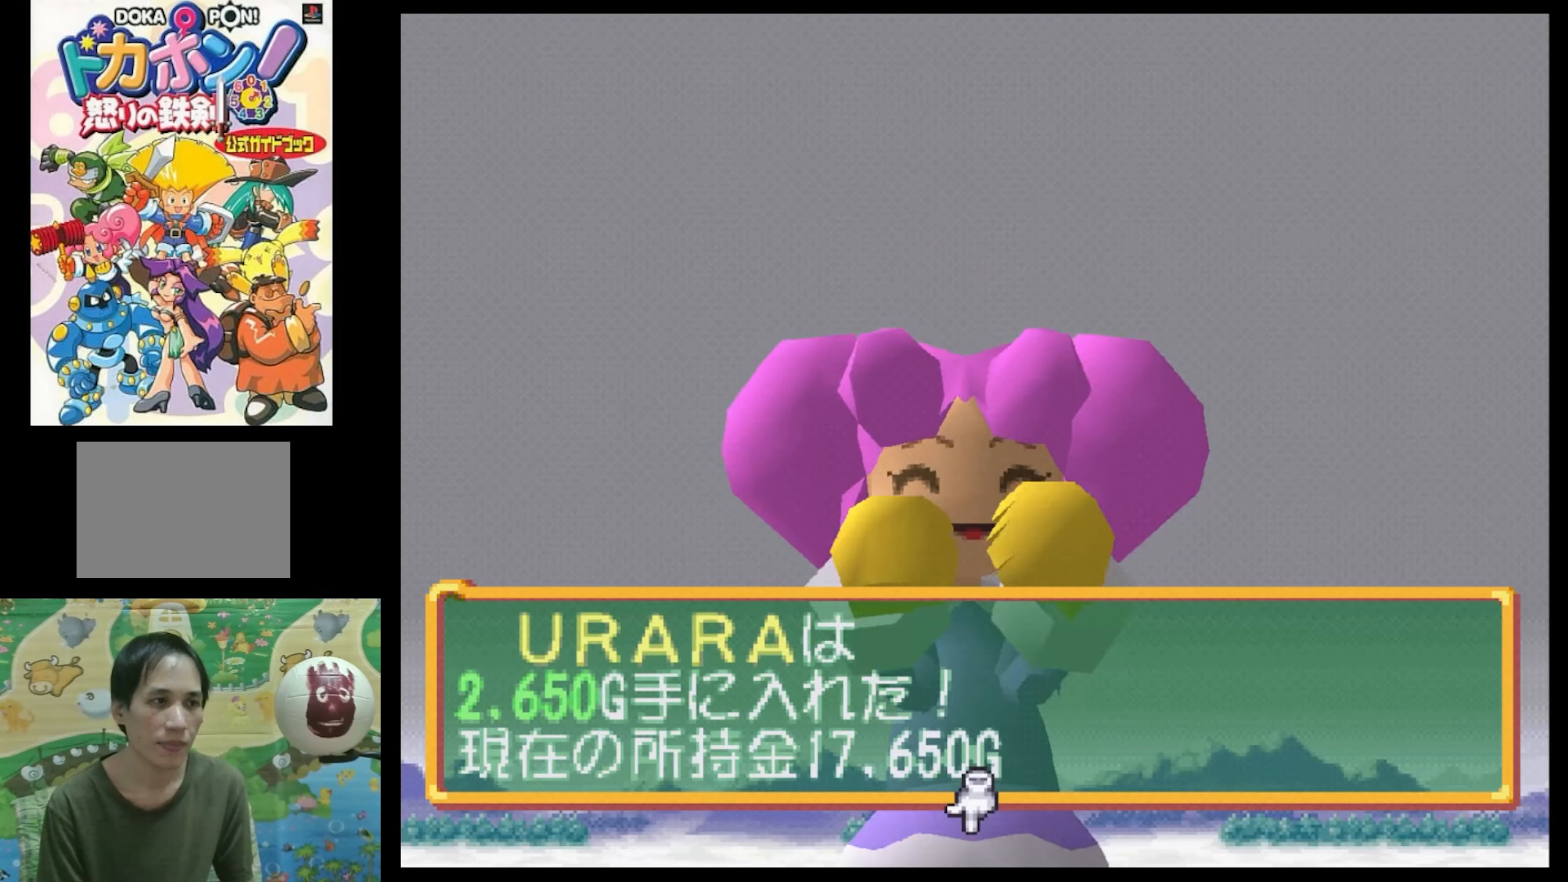
{"buttons": [], "events": [[117, "CIRCLE", "down"], [200, "CIRCLE", "up"]]}
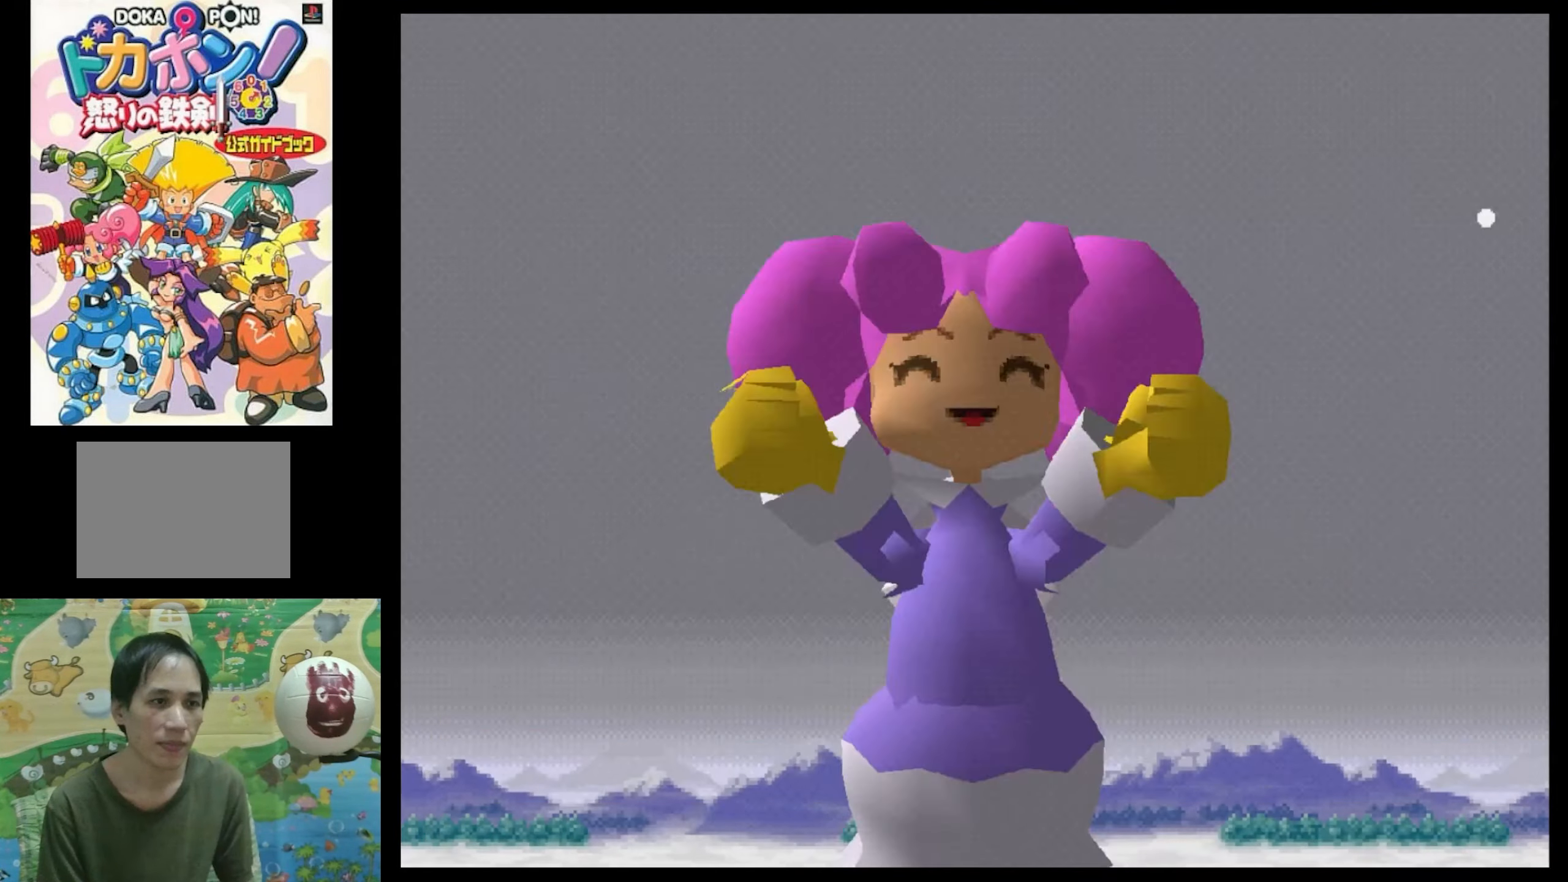
{"buttons": [], "events": [[133, "CIRCLE", "down"], [200, "CIRCLE", "up"]]}